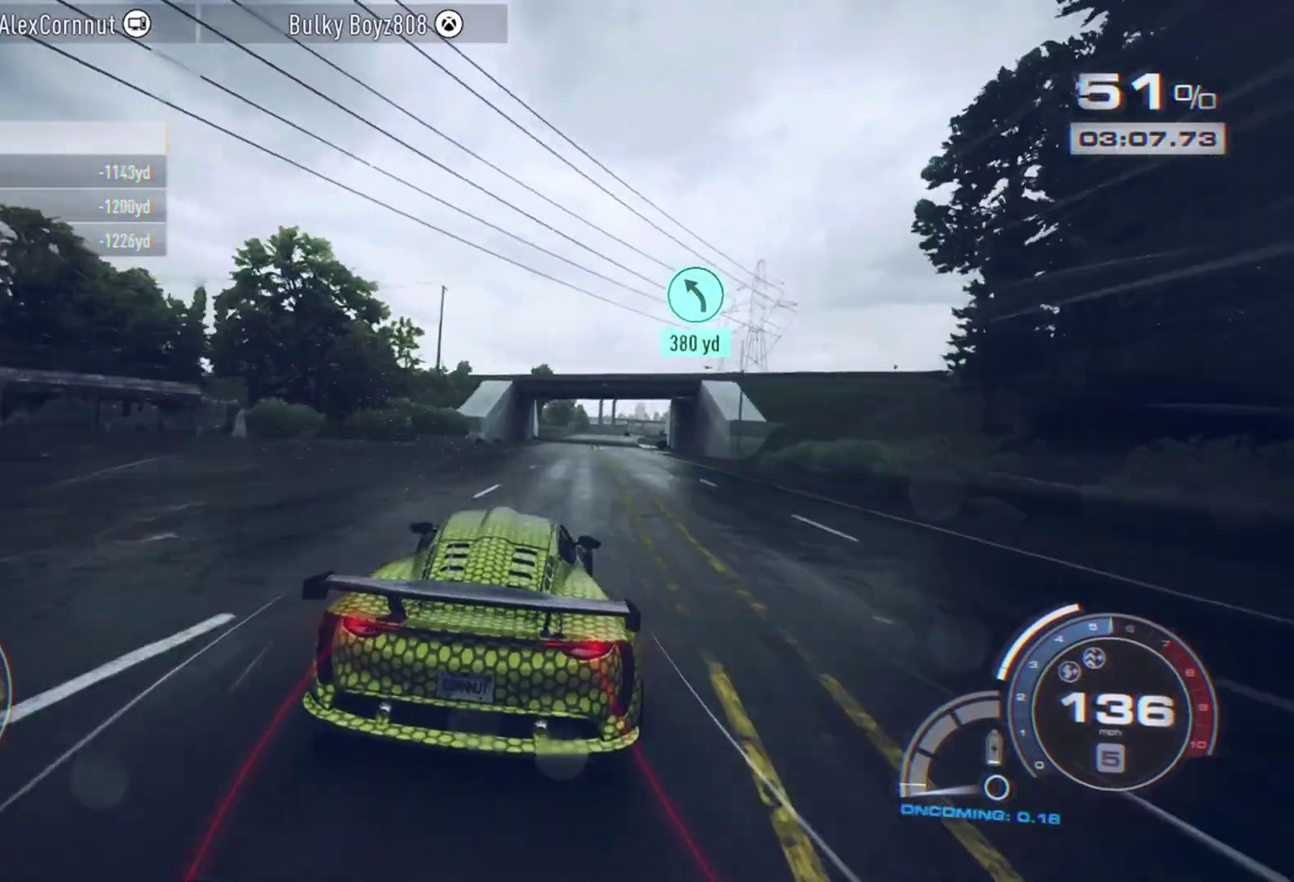
Gameplay with a controller (Xbox layout); each line is a JSON object with the inputs held at the frame after it (dt_ms = milliseconds from this image to that frame). "events" lists button and stick changes between this image and that frame as [ms after this image, input, new state], when the widget could be followed in between. Not read: L3 R2 R3 right_stick.
{"dt_ms": 400, "buttons": [], "left_stick": "right", "events": []}
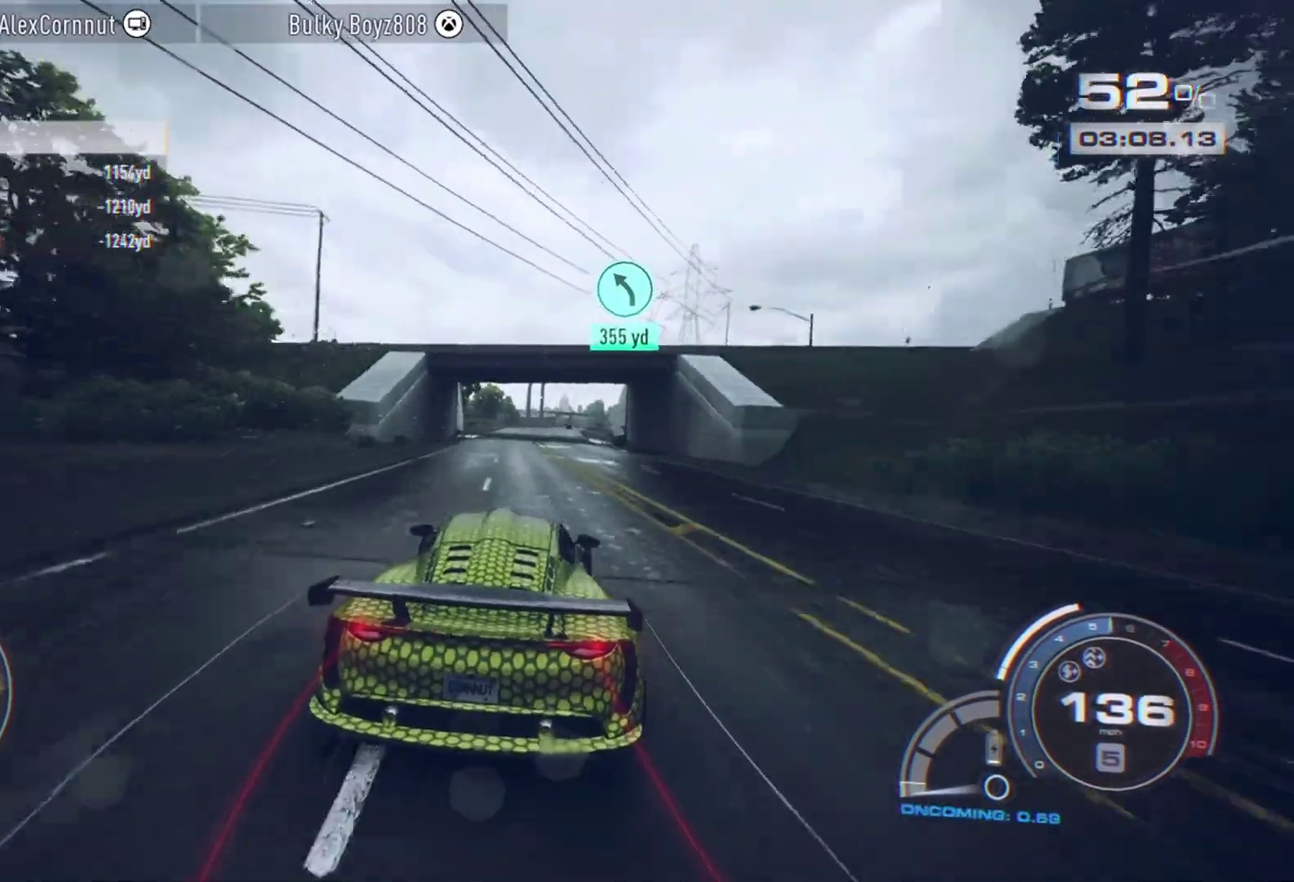
{"dt_ms": 600, "buttons": [], "left_stick": "center", "events": [[67, "left_stick", "center"]]}
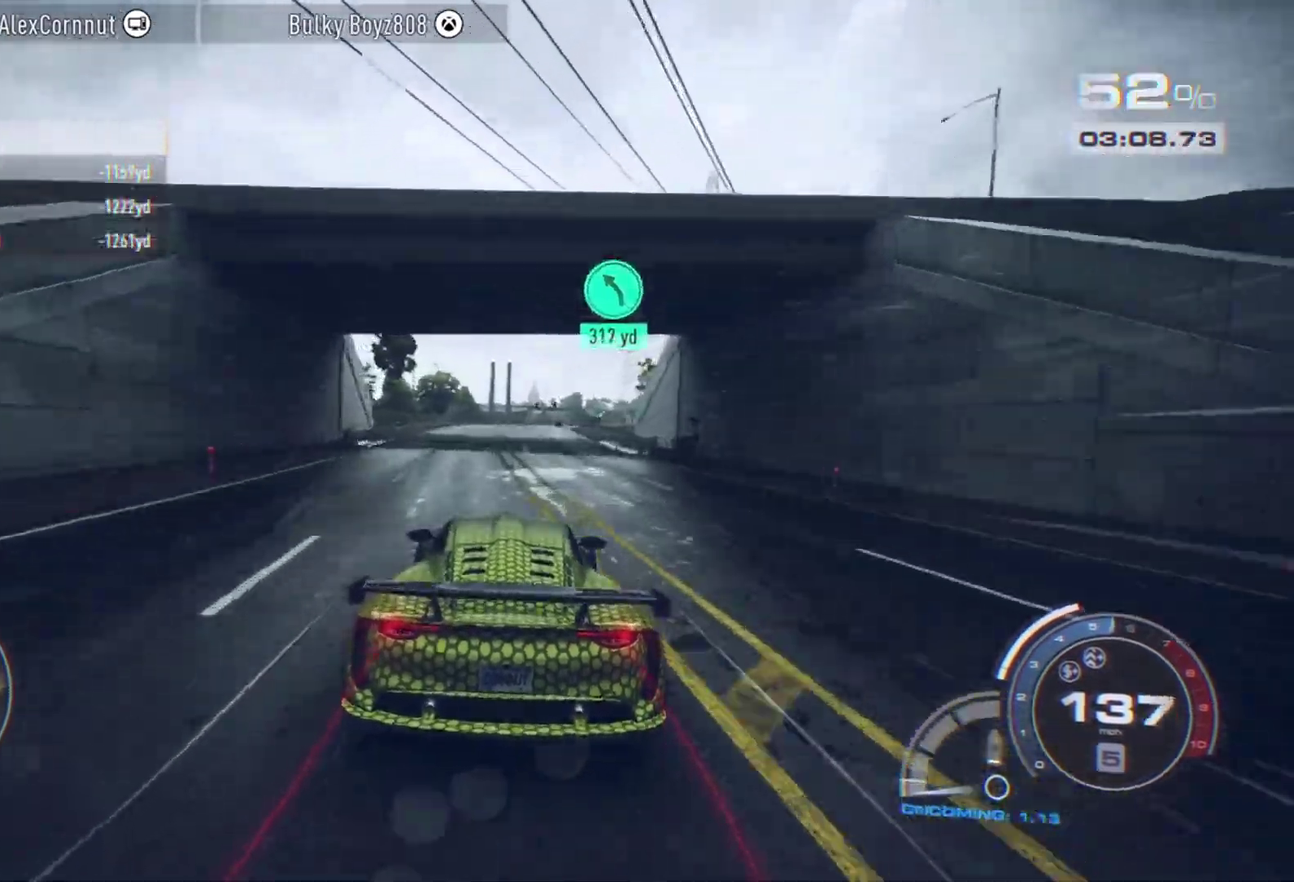
{"dt_ms": 300, "buttons": [], "left_stick": "right", "events": [[300, "left_stick", "right"]]}
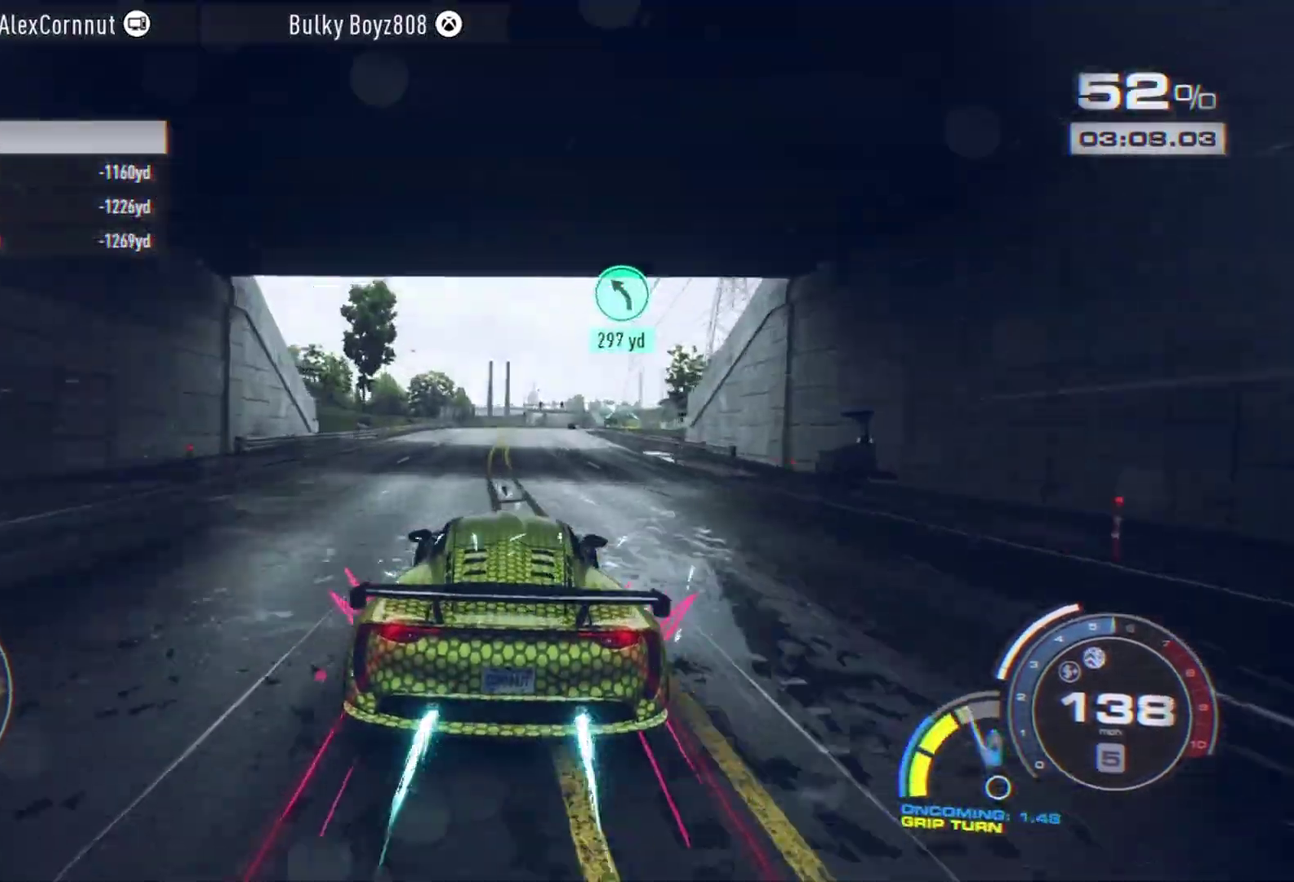
{"dt_ms": 800, "buttons": ["A"], "left_stick": "center", "events": [[33, "A", "down"], [83, "left_stick", "center"], [267, "left_stick", "right"], [417, "left_stick", "center"], [550, "left_stick", "right"], [700, "left_stick", "center"]]}
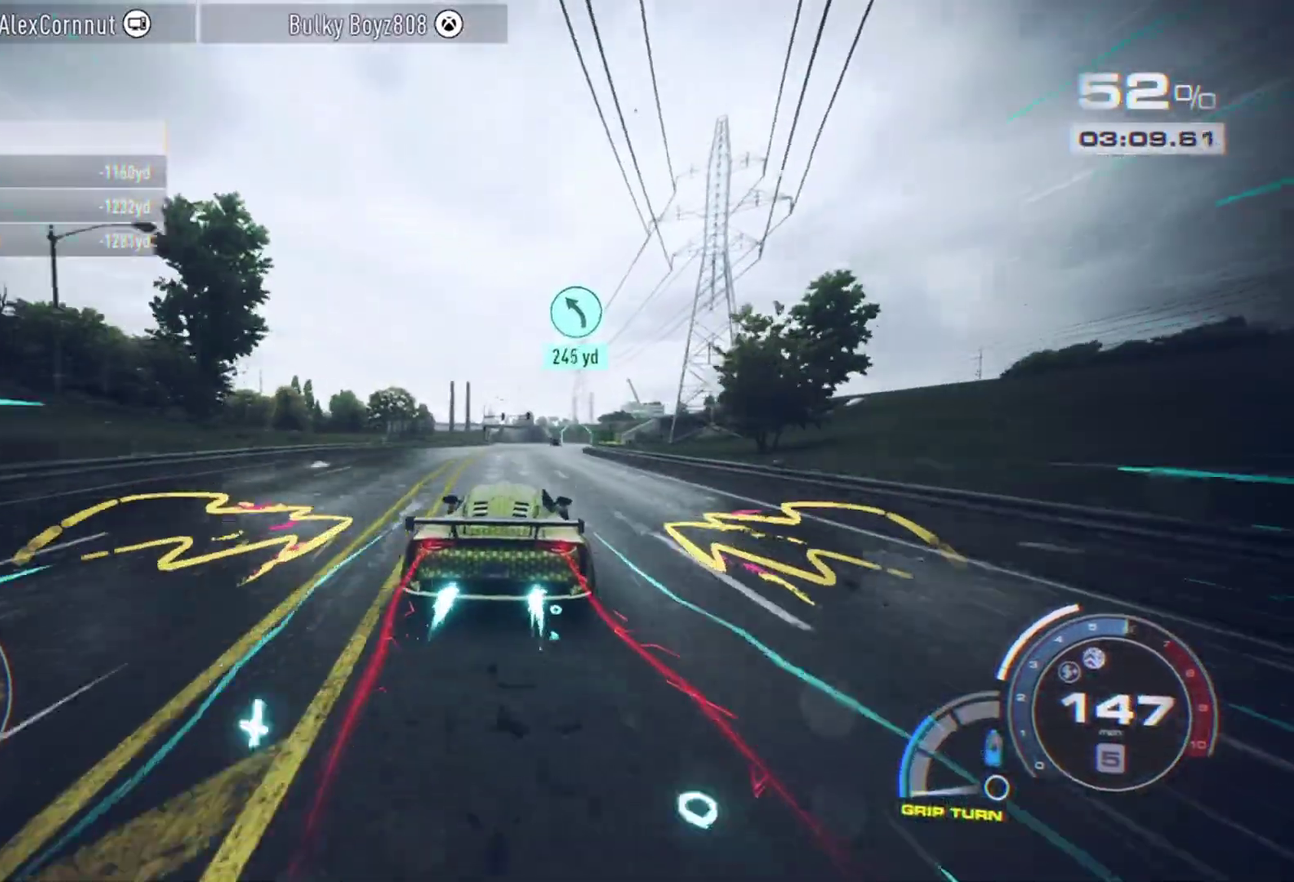
{"dt_ms": 400, "buttons": ["A"], "left_stick": "center", "events": []}
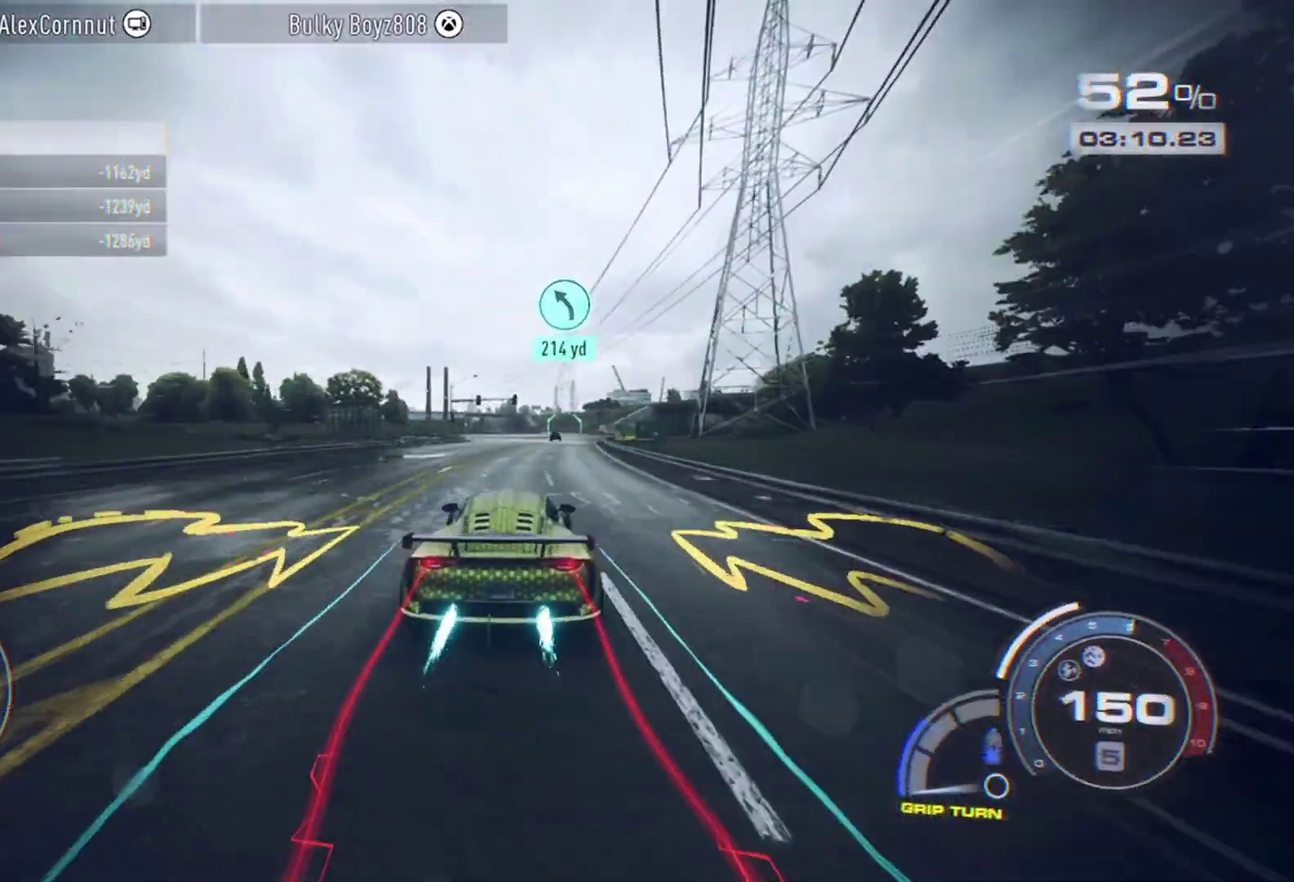
{"dt_ms": 500, "buttons": ["A"], "left_stick": "center", "events": []}
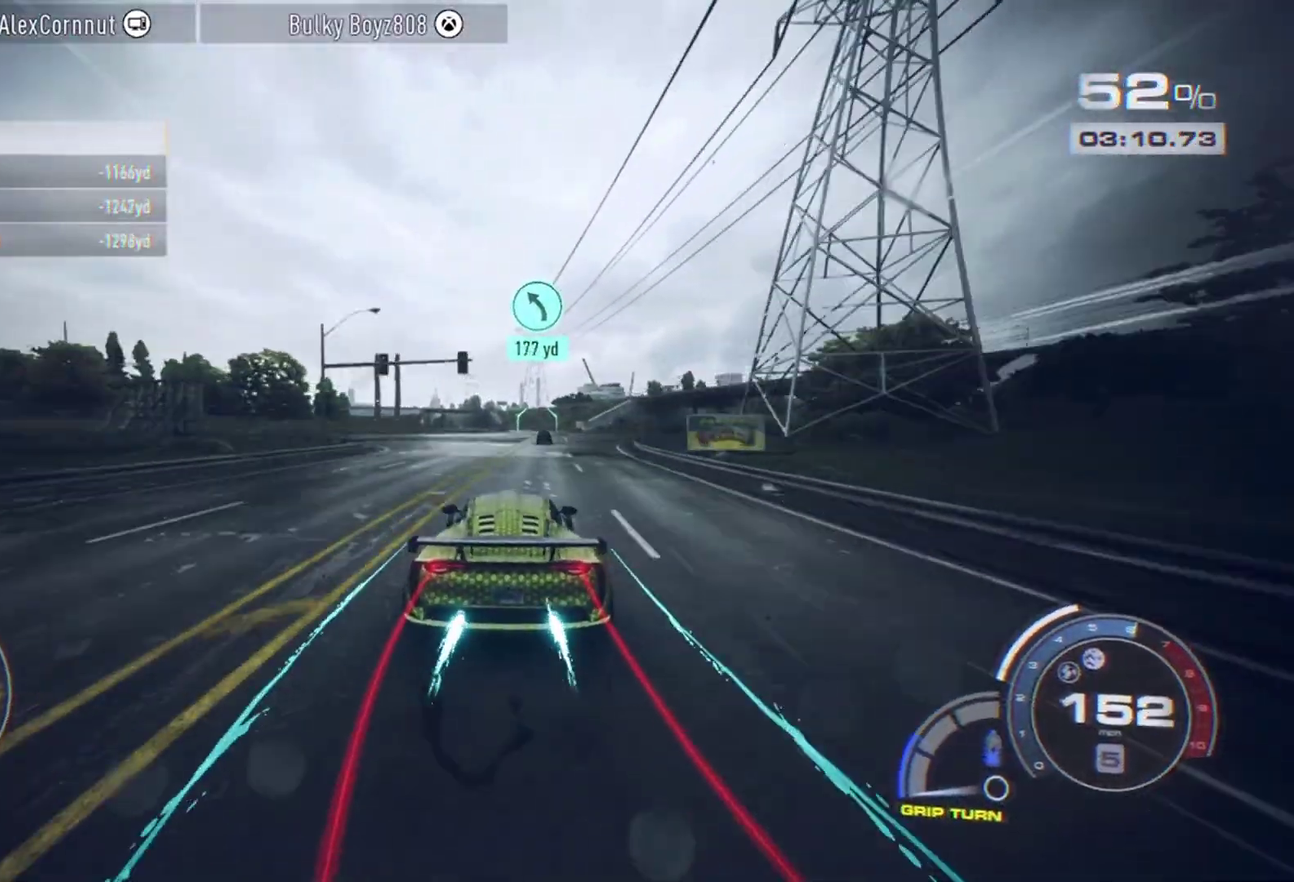
{"dt_ms": 500, "buttons": ["A"], "left_stick": "center", "events": [[217, "left_stick", "right"], [367, "left_stick", "center"]]}
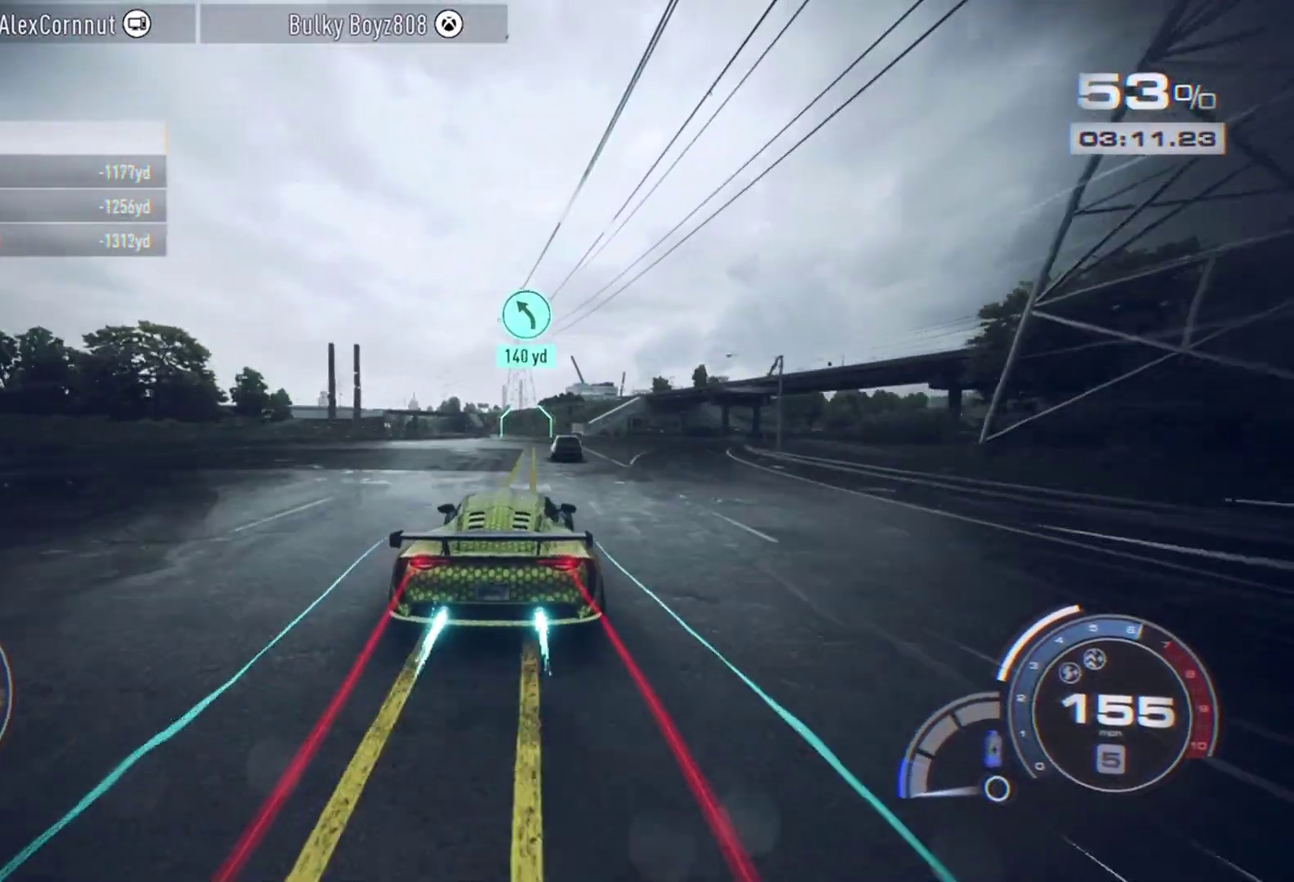
{"dt_ms": 300, "buttons": ["A"], "left_stick": "center", "events": []}
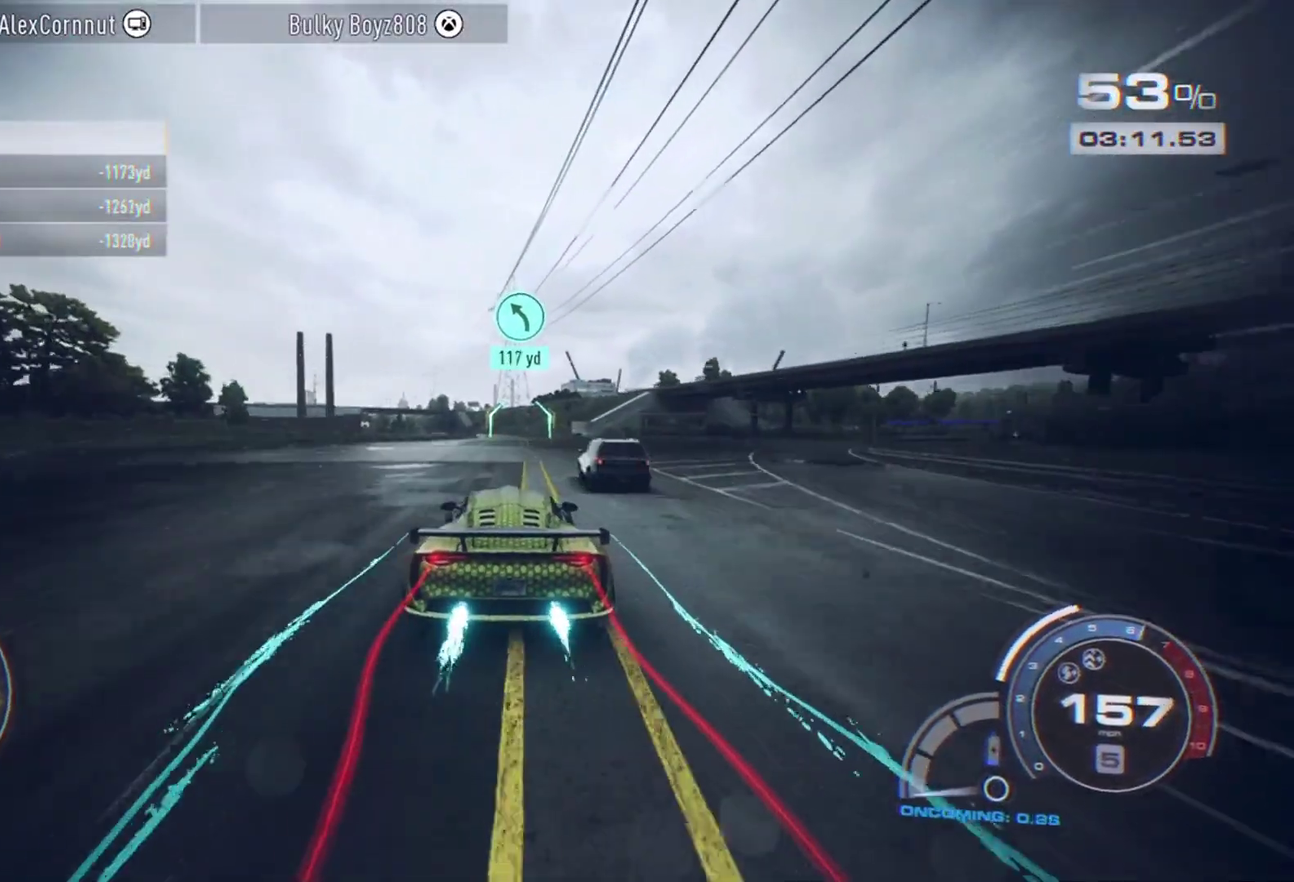
{"dt_ms": 700, "buttons": ["A"], "left_stick": "center", "events": []}
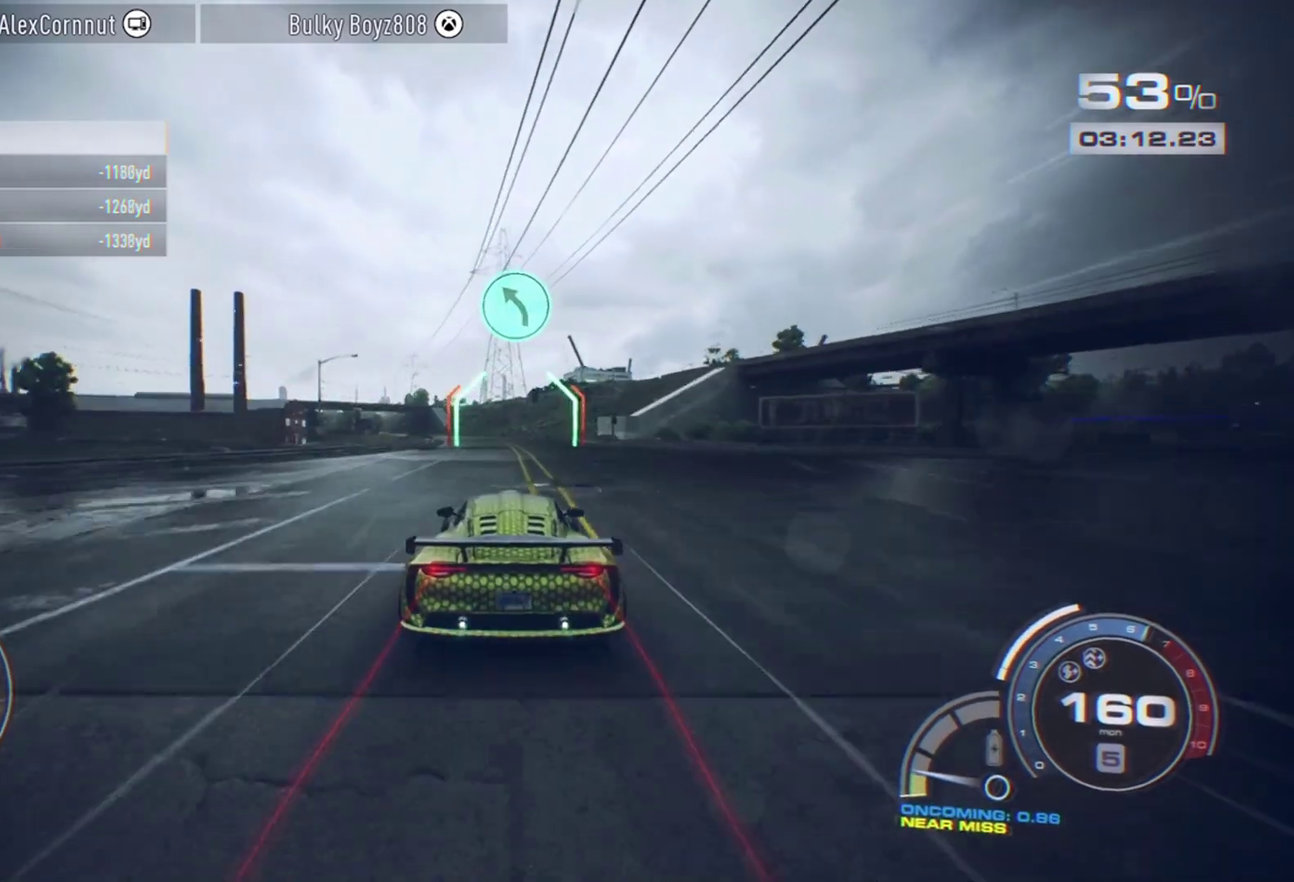
{"dt_ms": 400, "buttons": [], "left_stick": "left", "events": [[50, "A", "up"], [150, "left_stick", "left"]]}
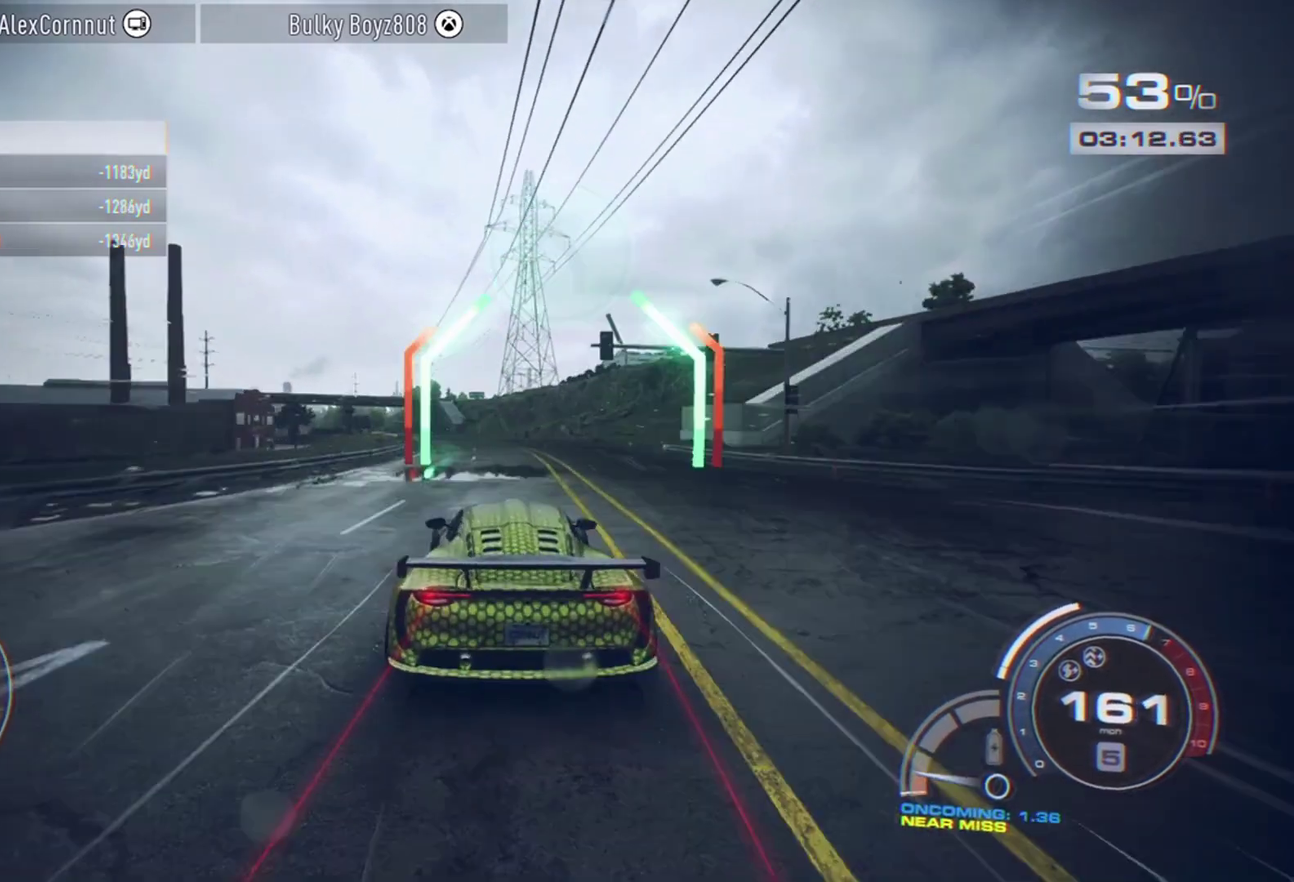
{"dt_ms": 600, "buttons": [], "left_stick": "left"}
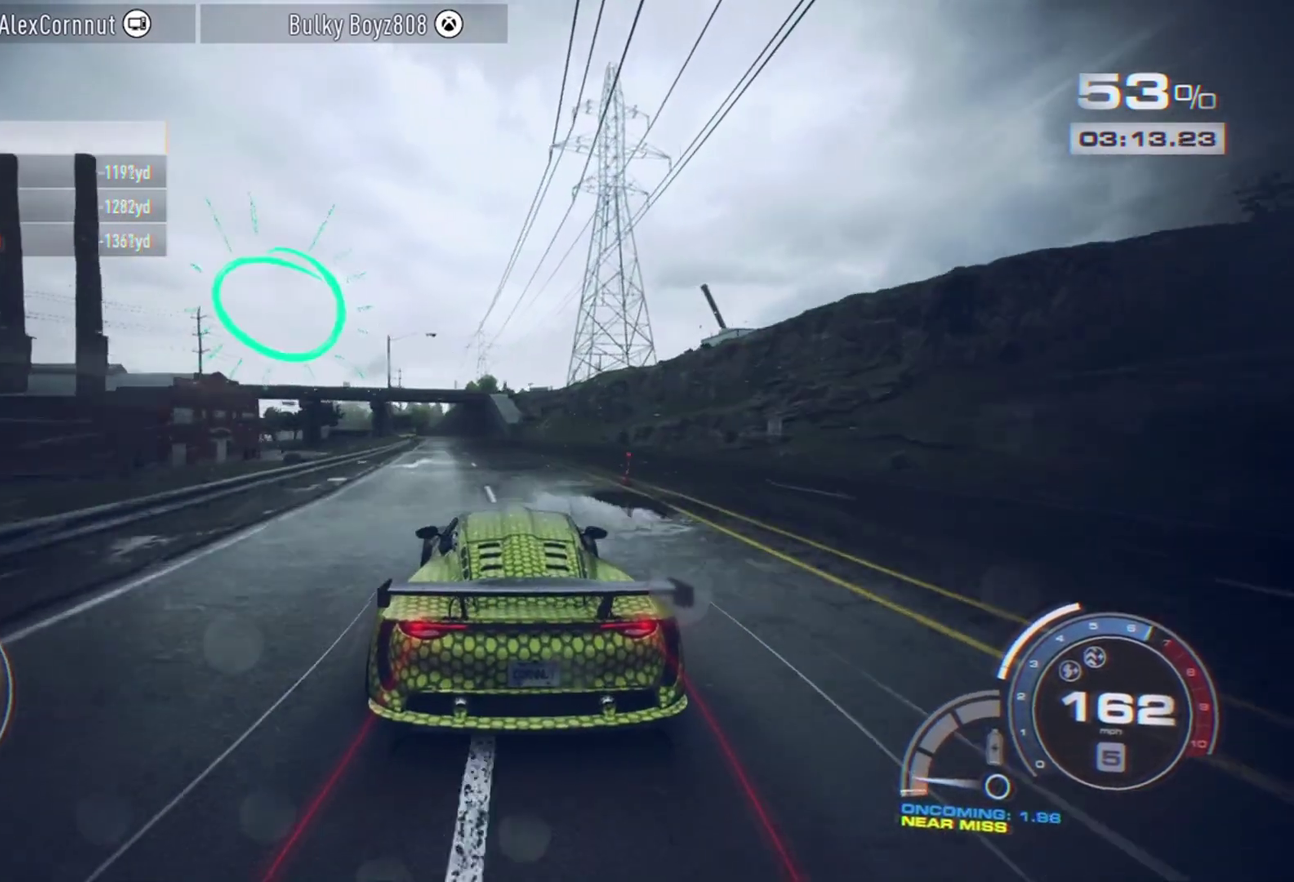
{"dt_ms": 300, "buttons": [], "left_stick": "center", "events": [[217, "left_stick", "center"]]}
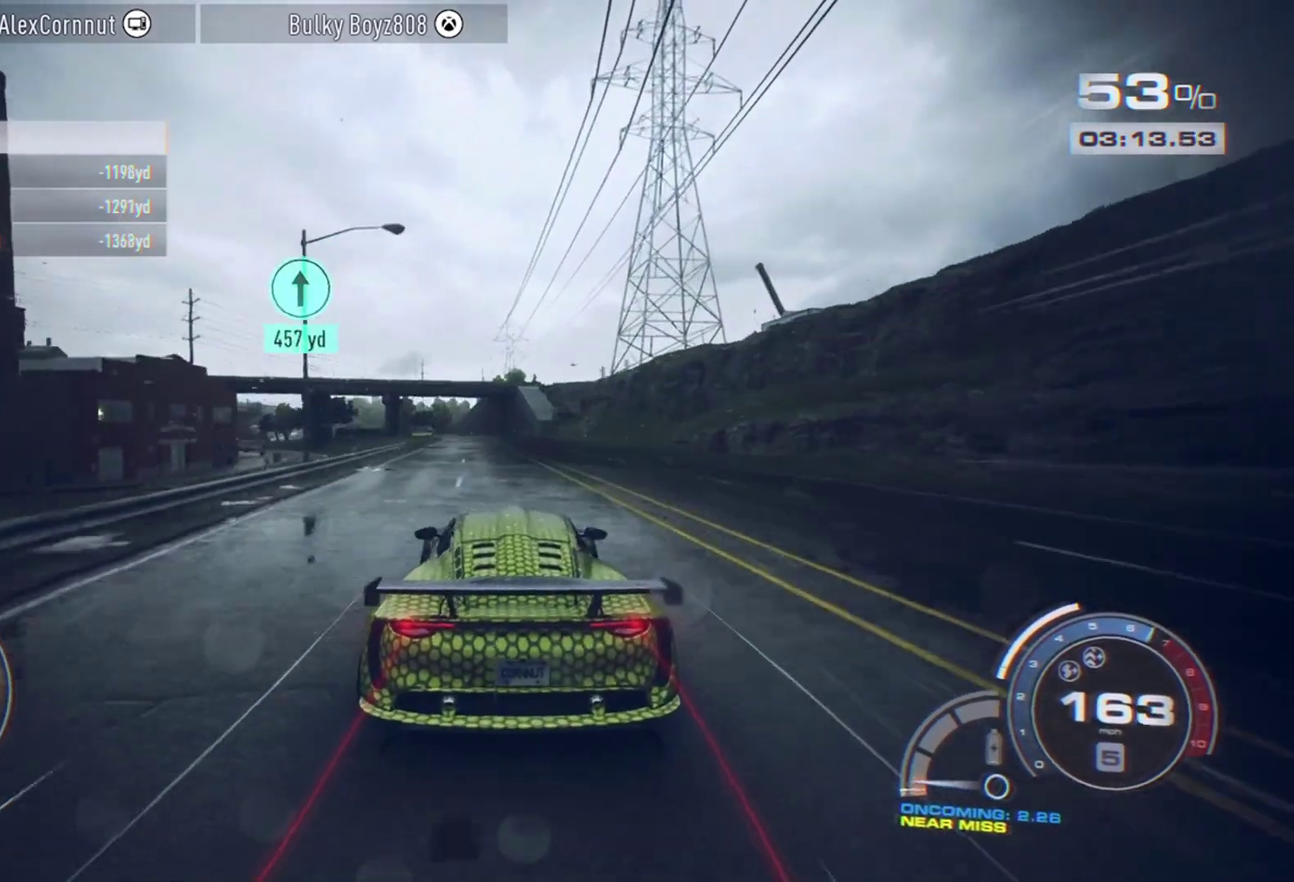
{"dt_ms": 700, "buttons": [], "left_stick": "left", "events": [[567, "left_stick", "left"]]}
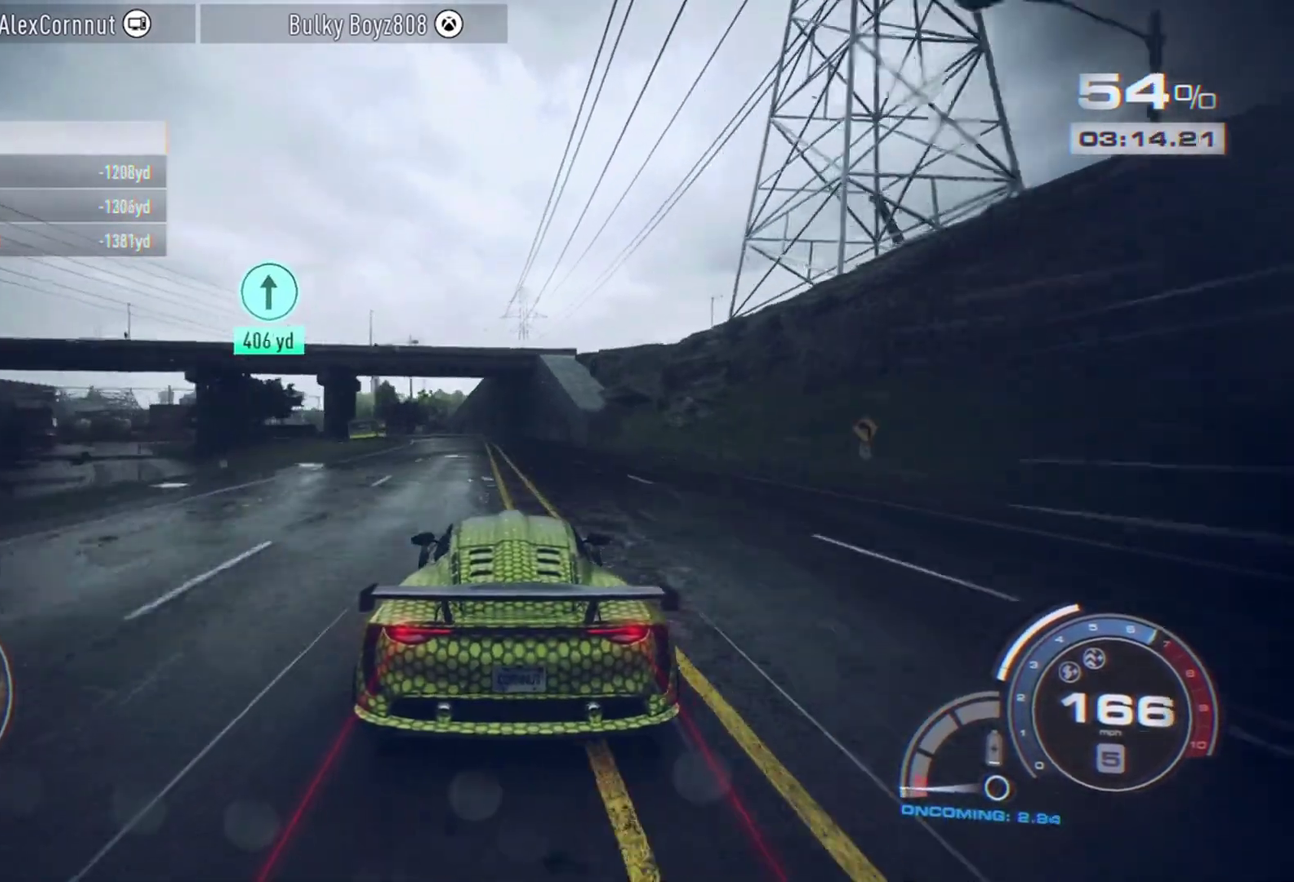
{"dt_ms": 400, "buttons": [], "left_stick": "left"}
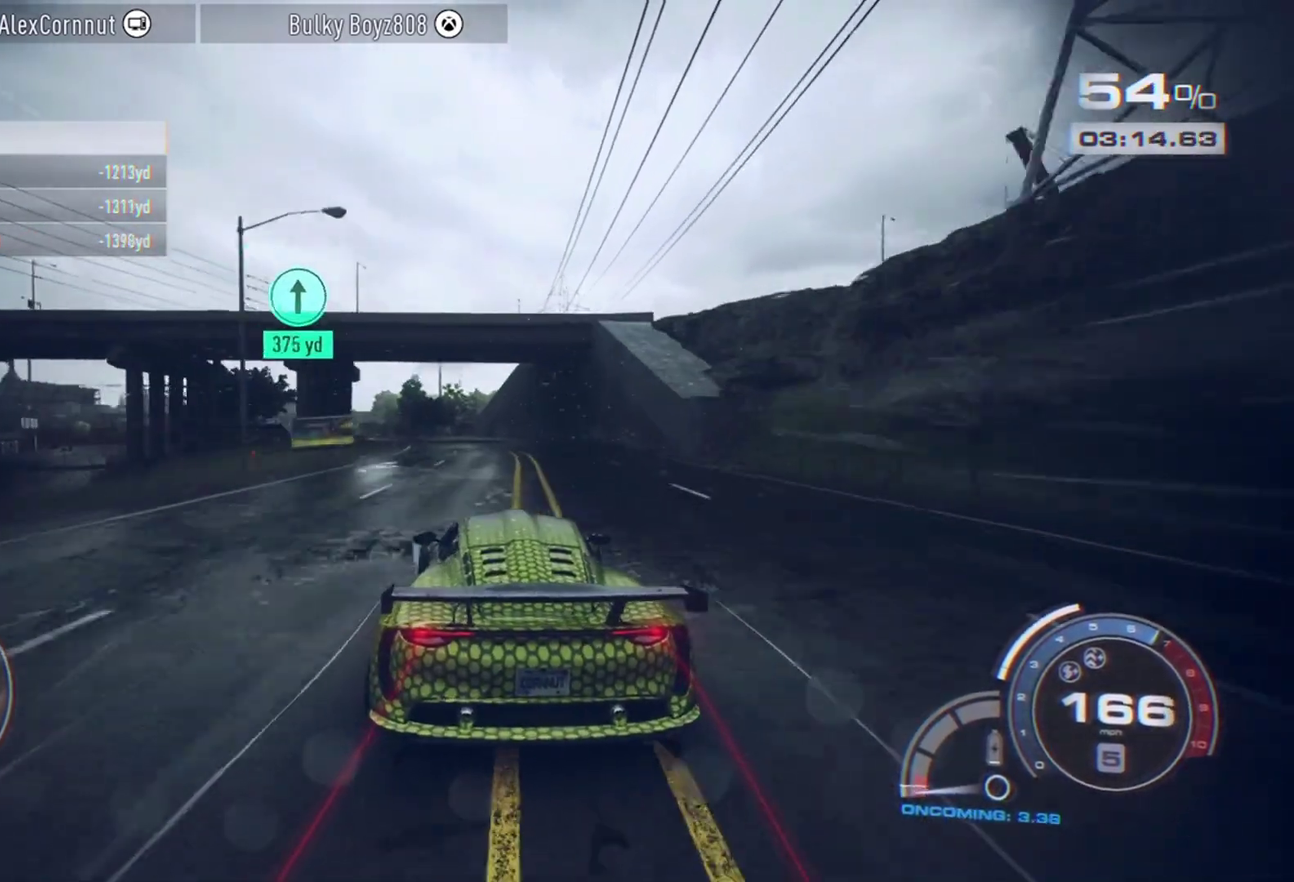
{"dt_ms": 800, "buttons": [], "left_stick": "left"}
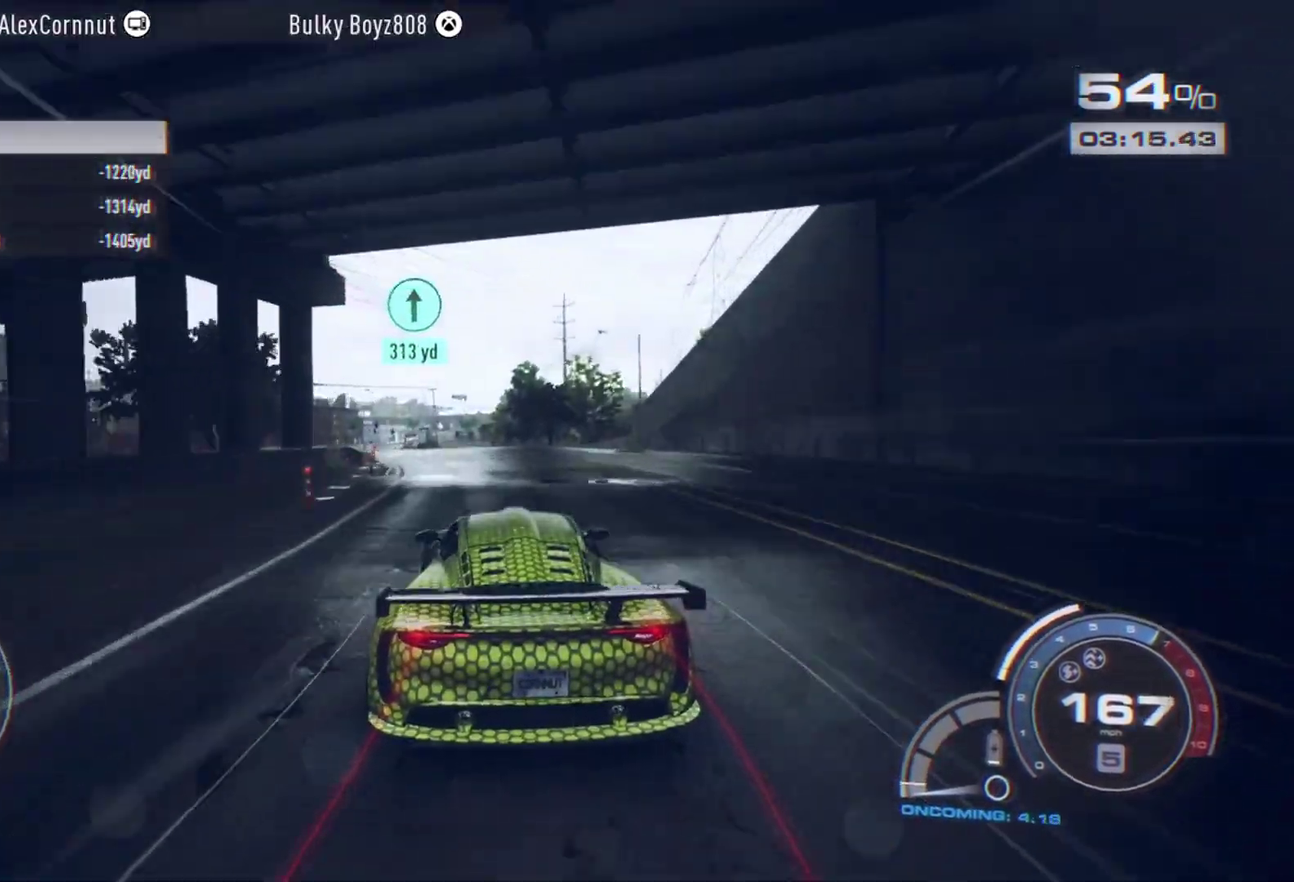
{"dt_ms": 300, "buttons": [], "left_stick": "left"}
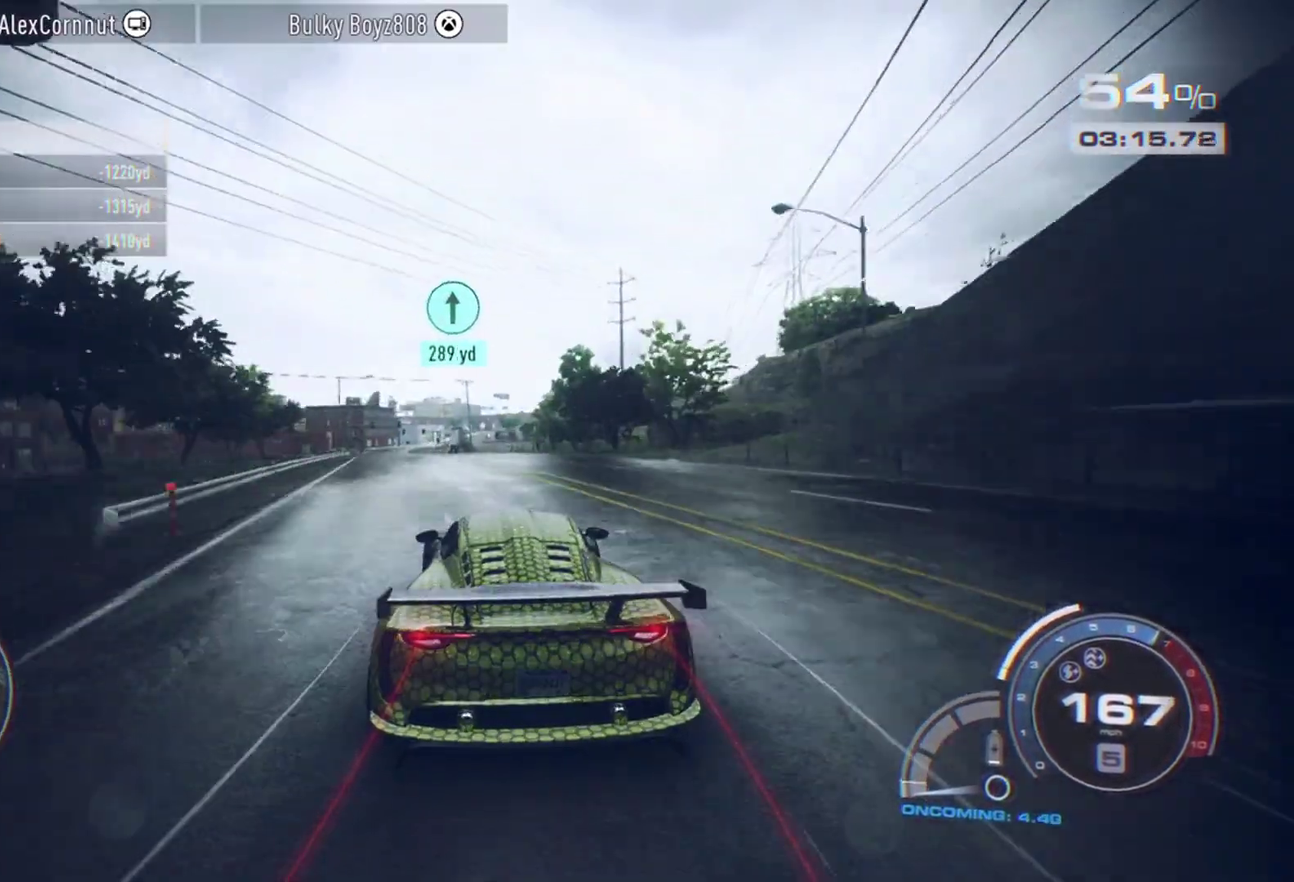
{"dt_ms": 400, "buttons": [], "left_stick": "left"}
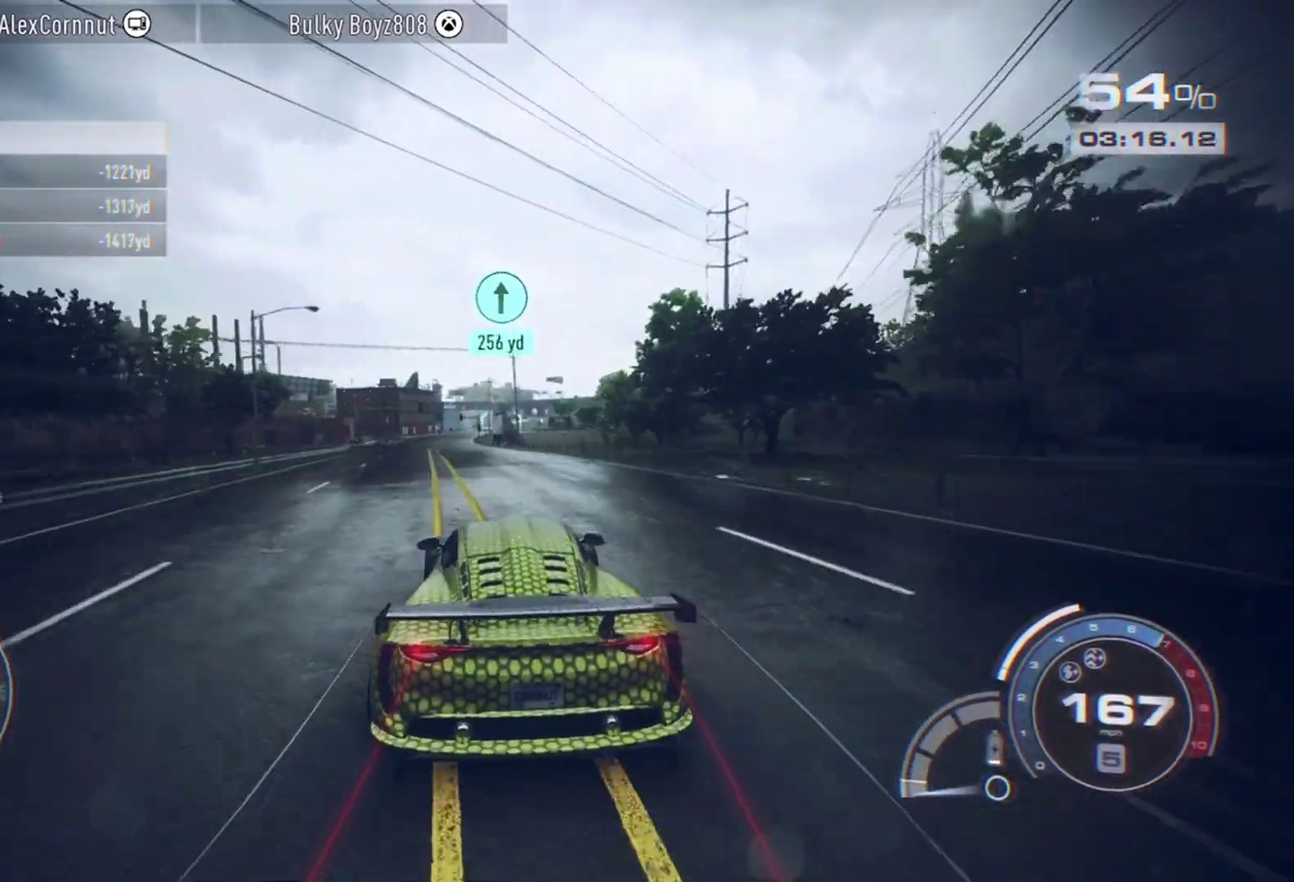
{"dt_ms": 800, "buttons": [], "left_stick": "center", "events": [[533, "left_stick", "center"]]}
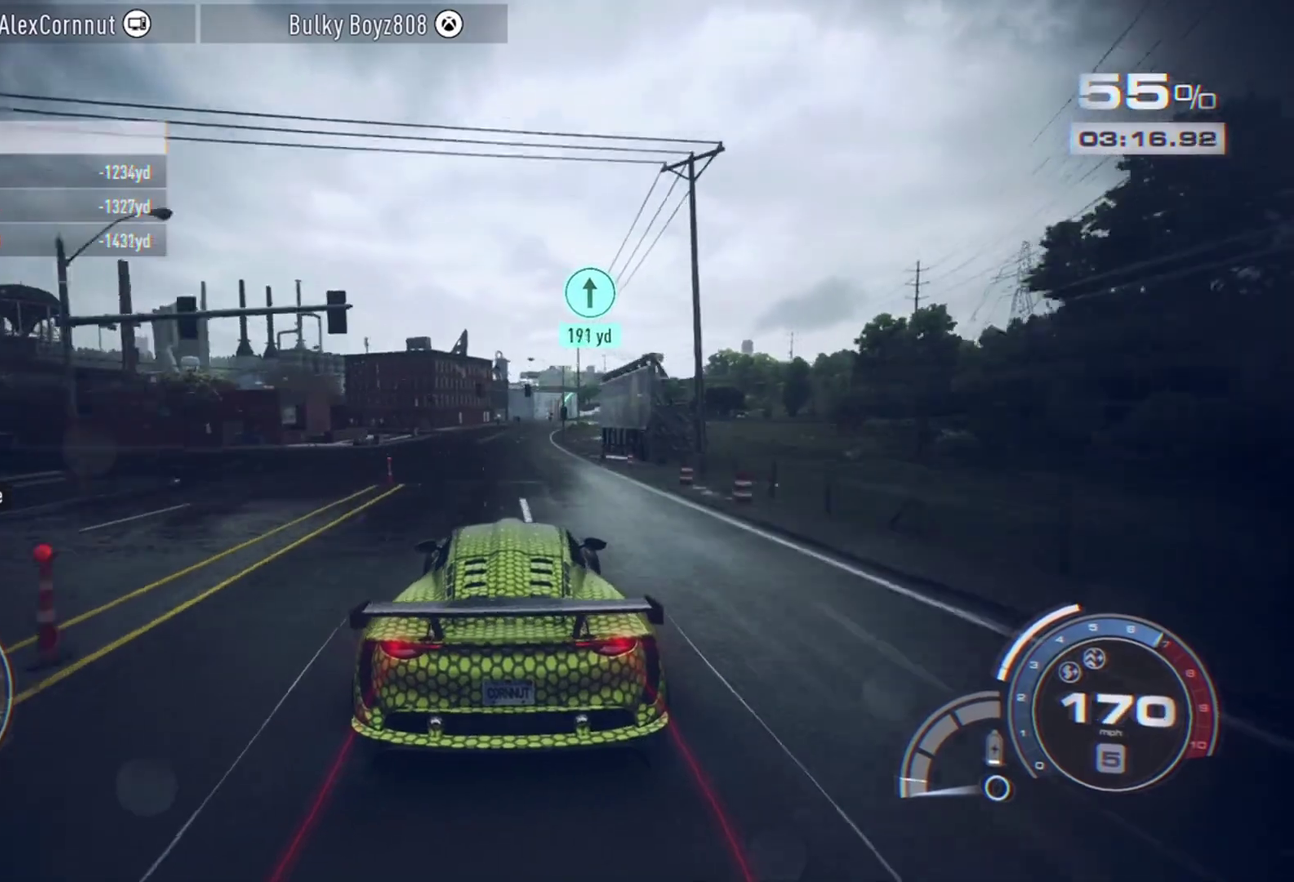
{"dt_ms": 300, "buttons": [], "left_stick": "center", "events": []}
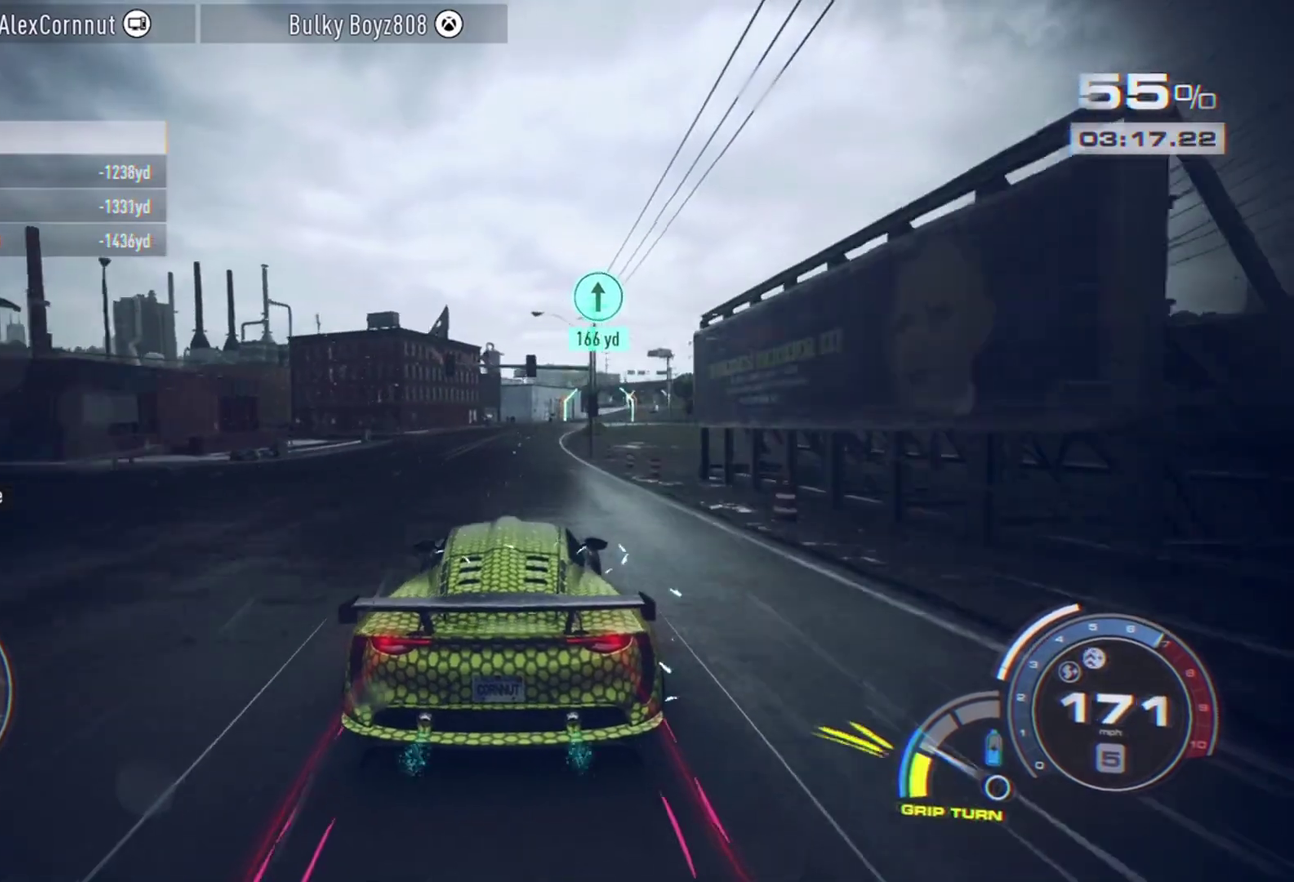
{"dt_ms": 600, "buttons": ["A"], "left_stick": "center", "events": [[500, "A", "down"]]}
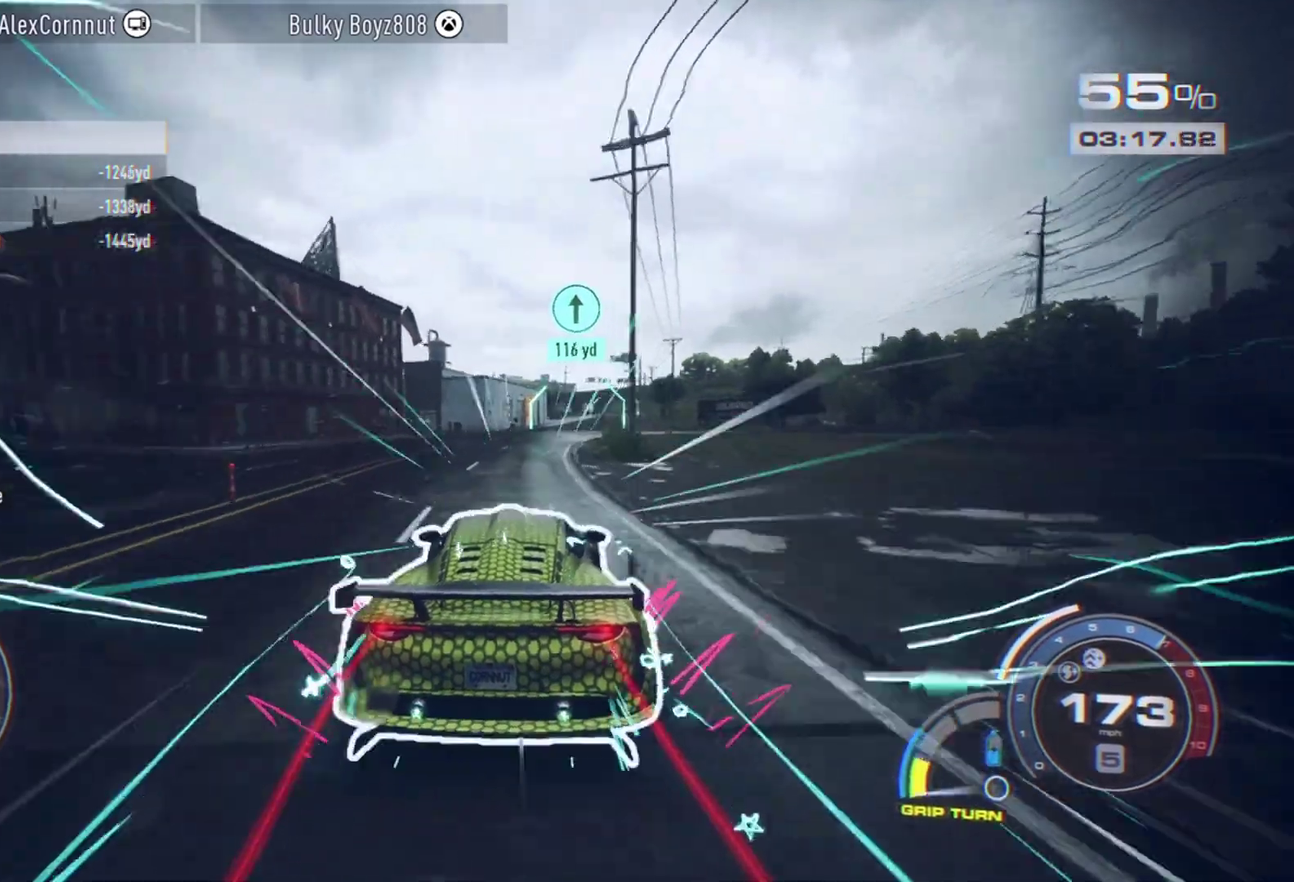
{"dt_ms": 400, "buttons": ["A"], "left_stick": "center", "events": []}
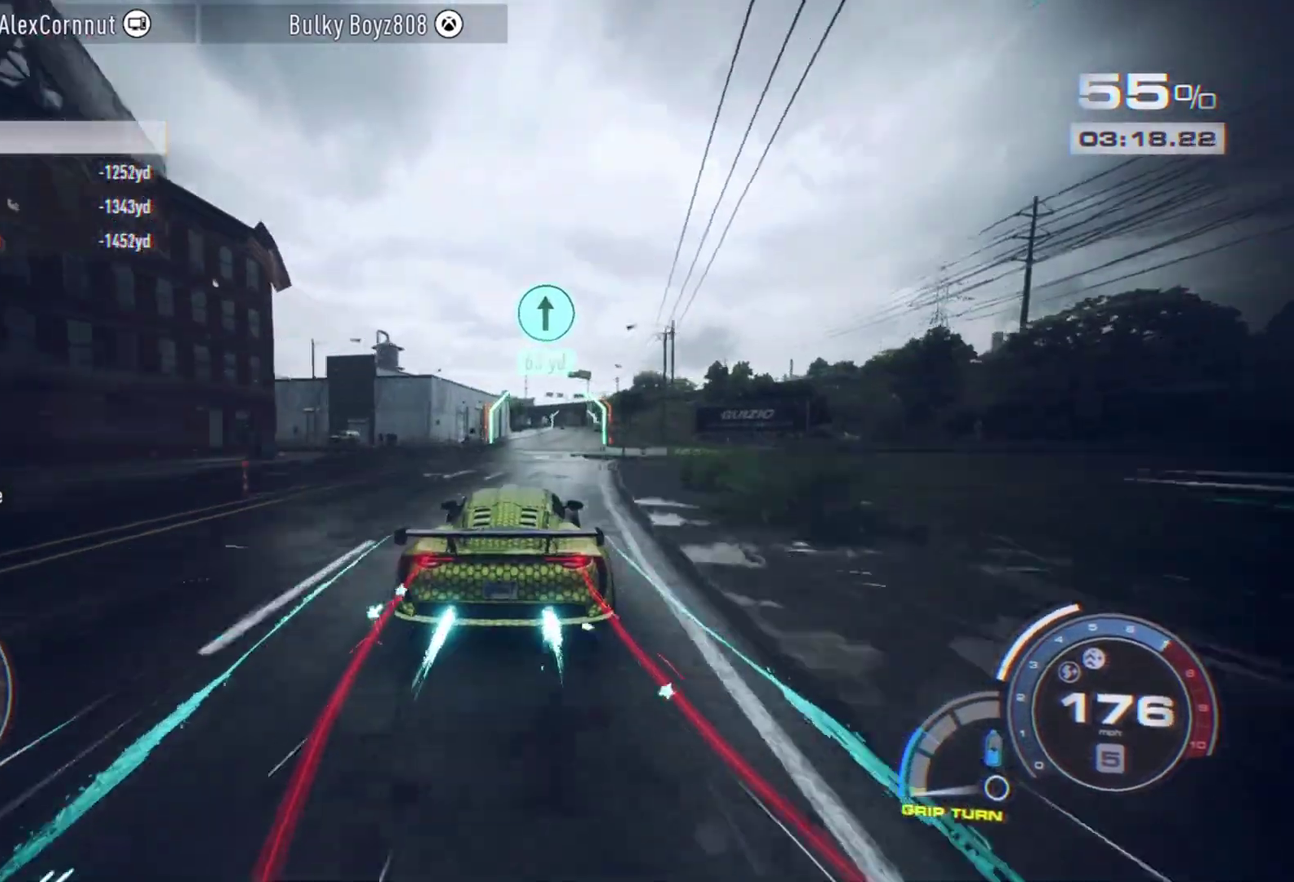
{"dt_ms": 400, "buttons": ["A"], "left_stick": "center", "events": []}
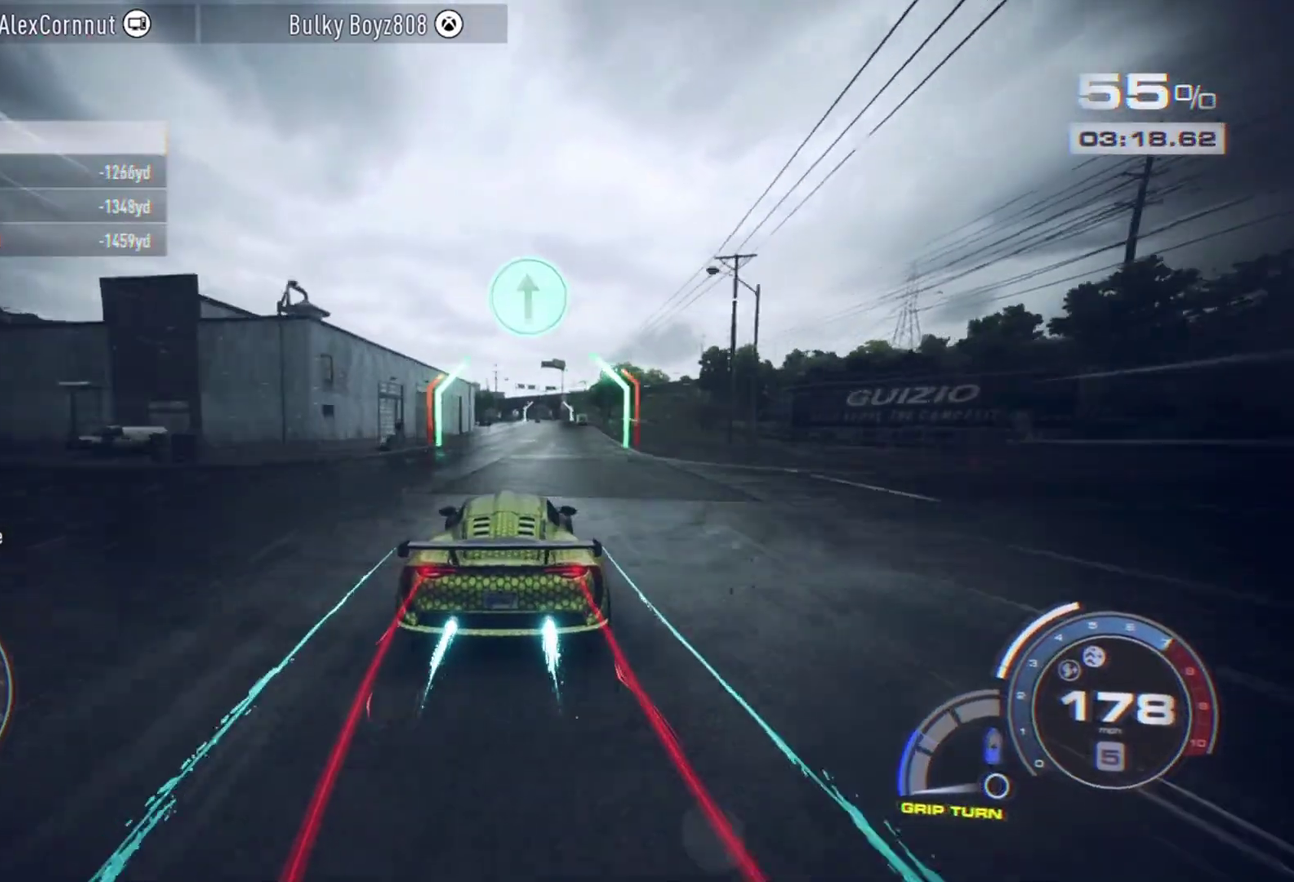
{"dt_ms": 800, "buttons": ["A"], "left_stick": "center", "events": []}
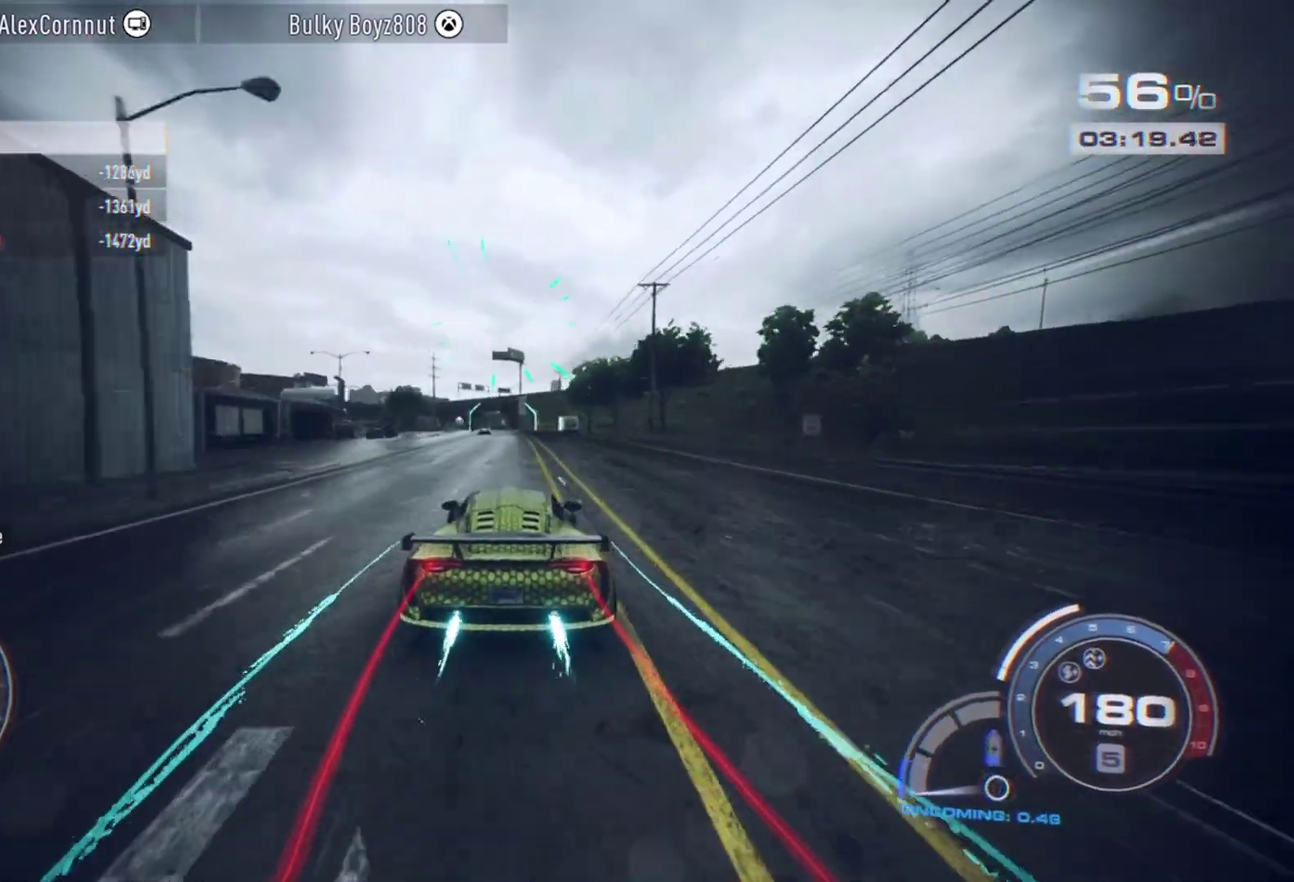
{"dt_ms": 300, "buttons": ["A"], "left_stick": "center", "events": []}
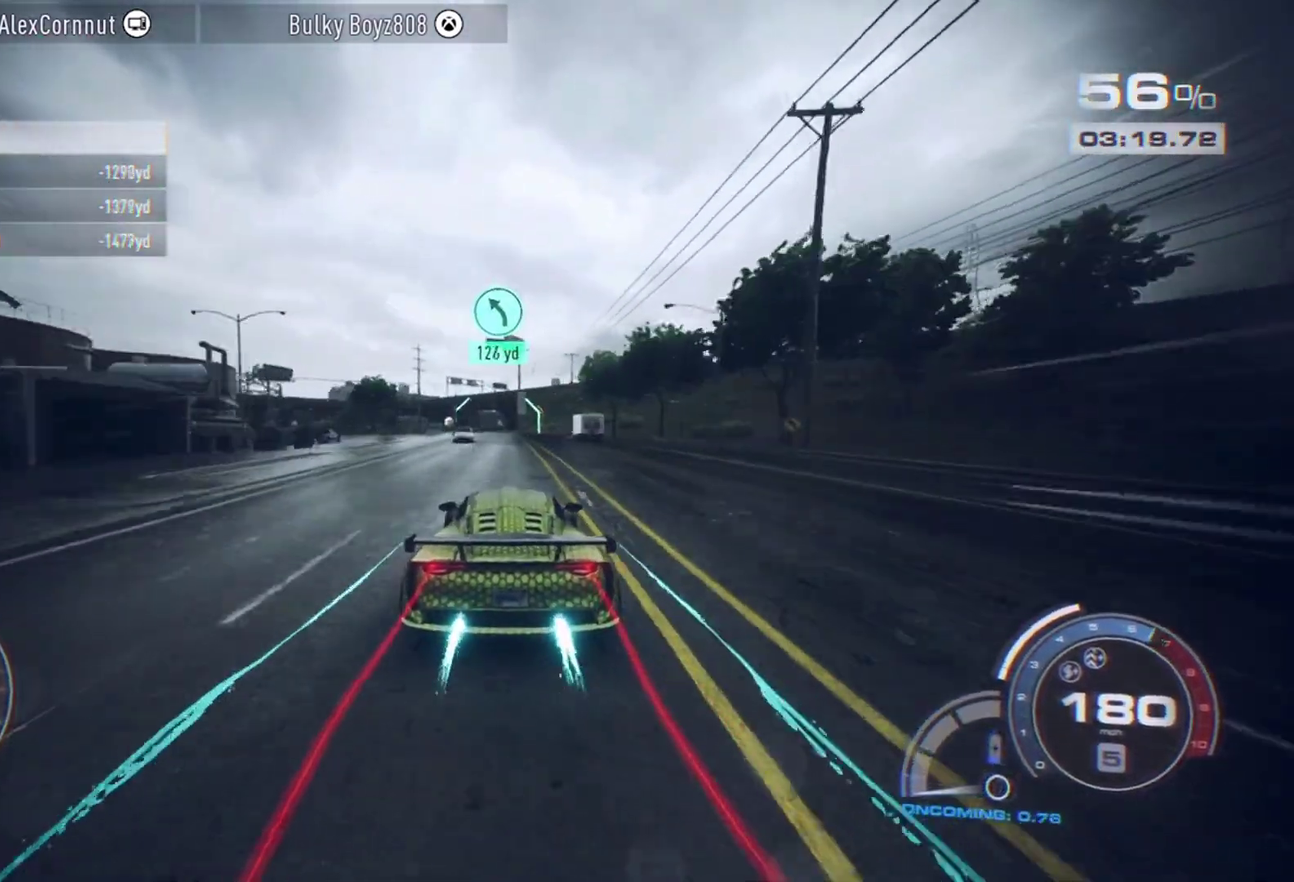
{"dt_ms": 500, "buttons": [], "left_stick": "center", "events": [[133, "left_stick", "left"], [167, "A", "up"], [200, "left_stick", "center"]]}
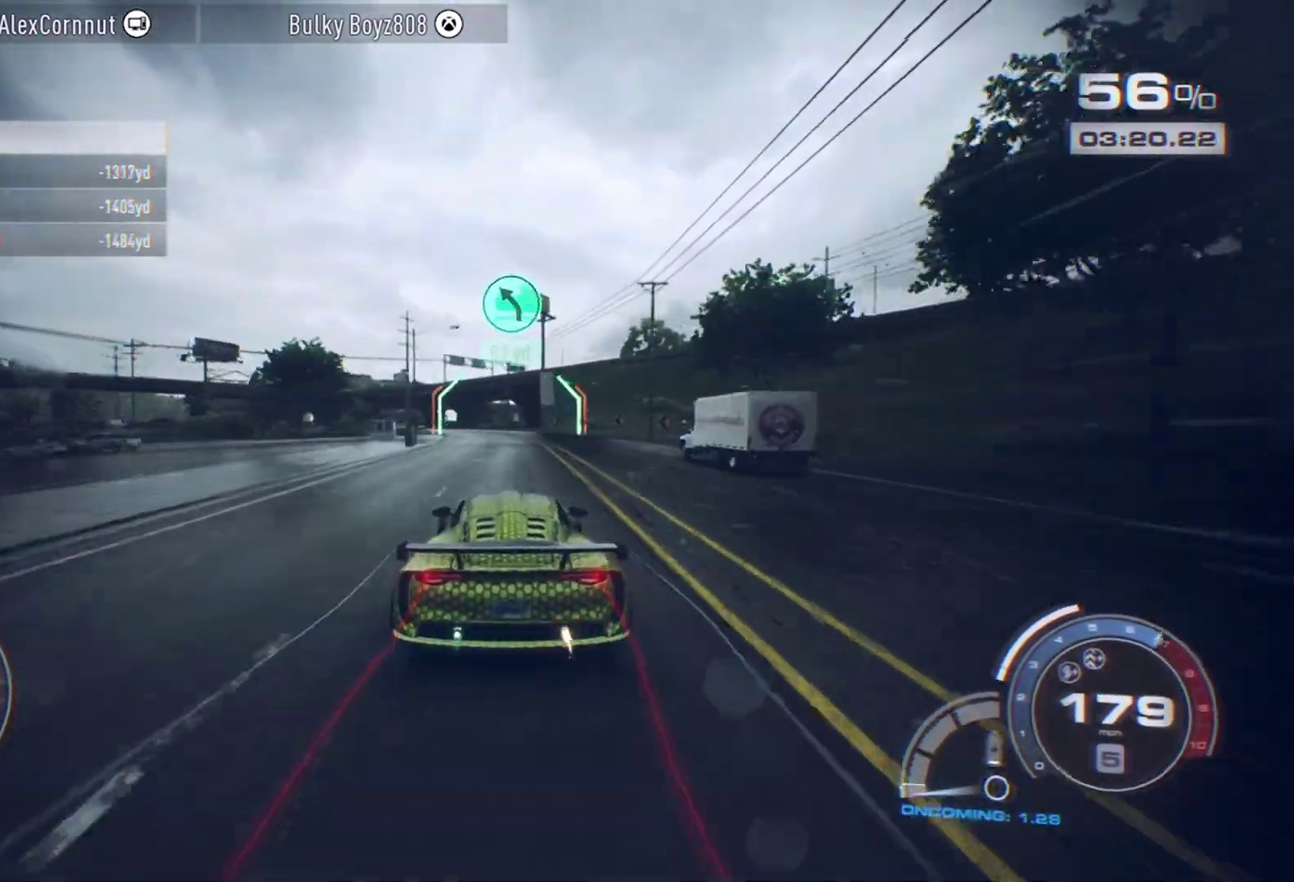
{"dt_ms": 500, "buttons": [], "left_stick": "left", "events": [[283, "left_stick", "left"]]}
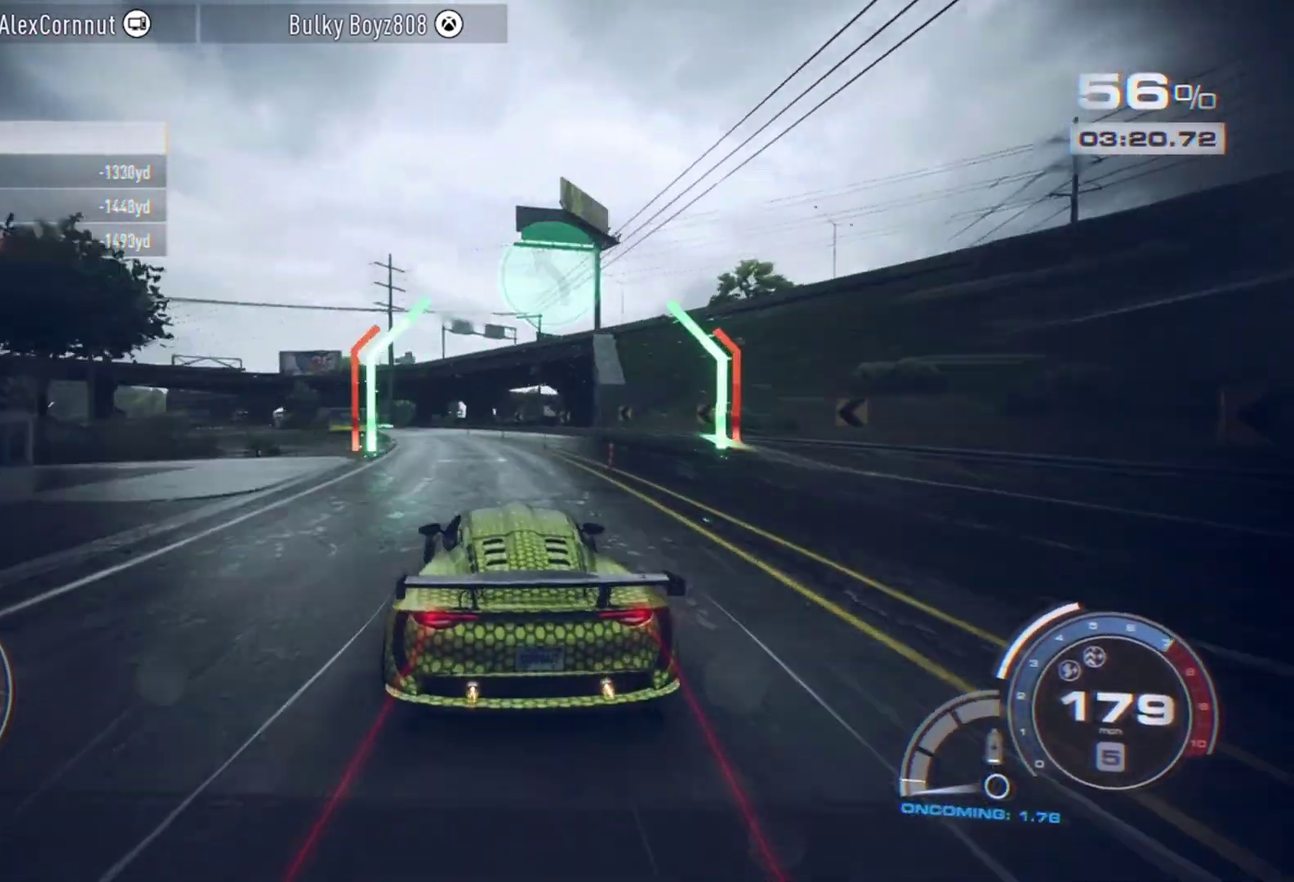
{"dt_ms": 400, "buttons": [], "left_stick": "left", "events": []}
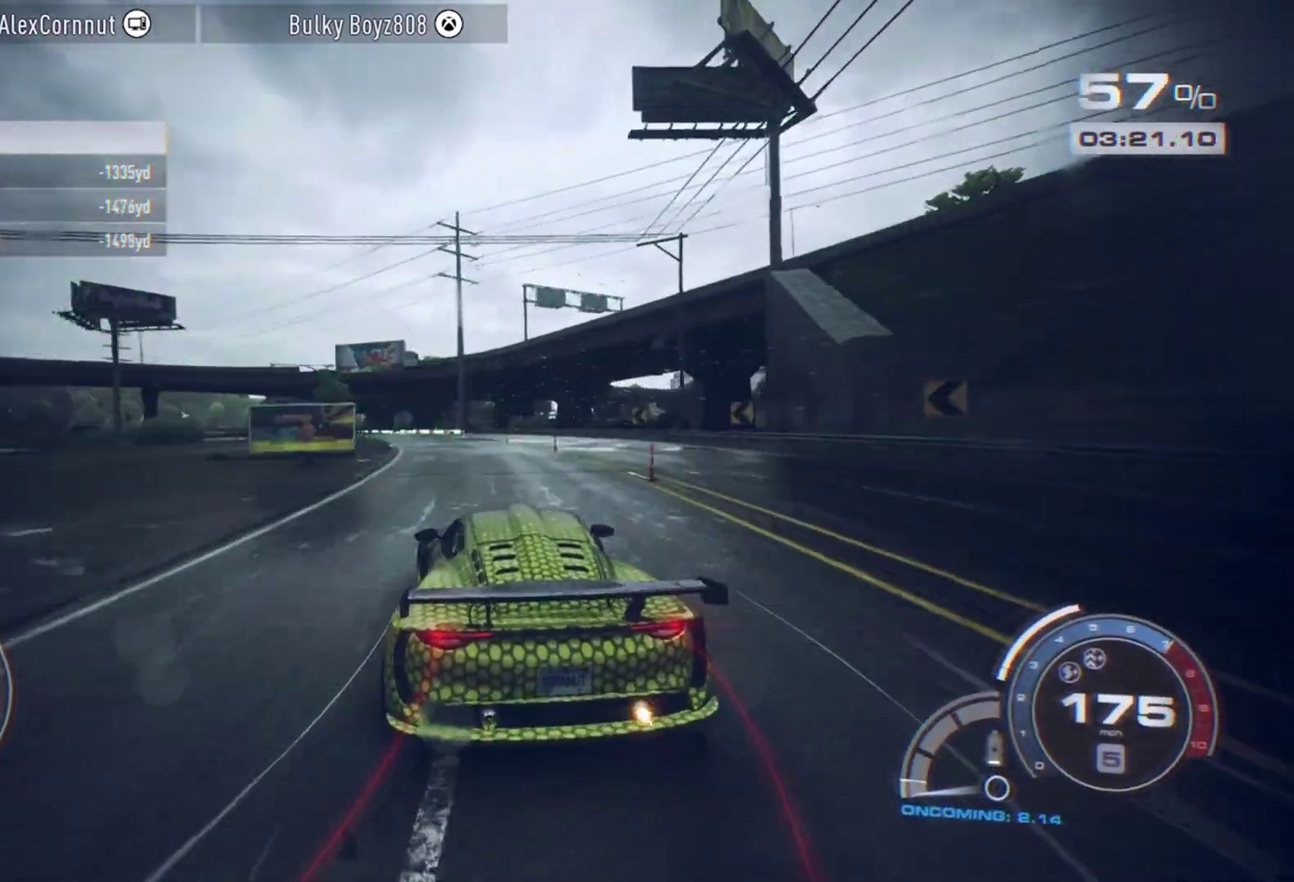
{"dt_ms": 800, "buttons": [], "left_stick": "left", "events": []}
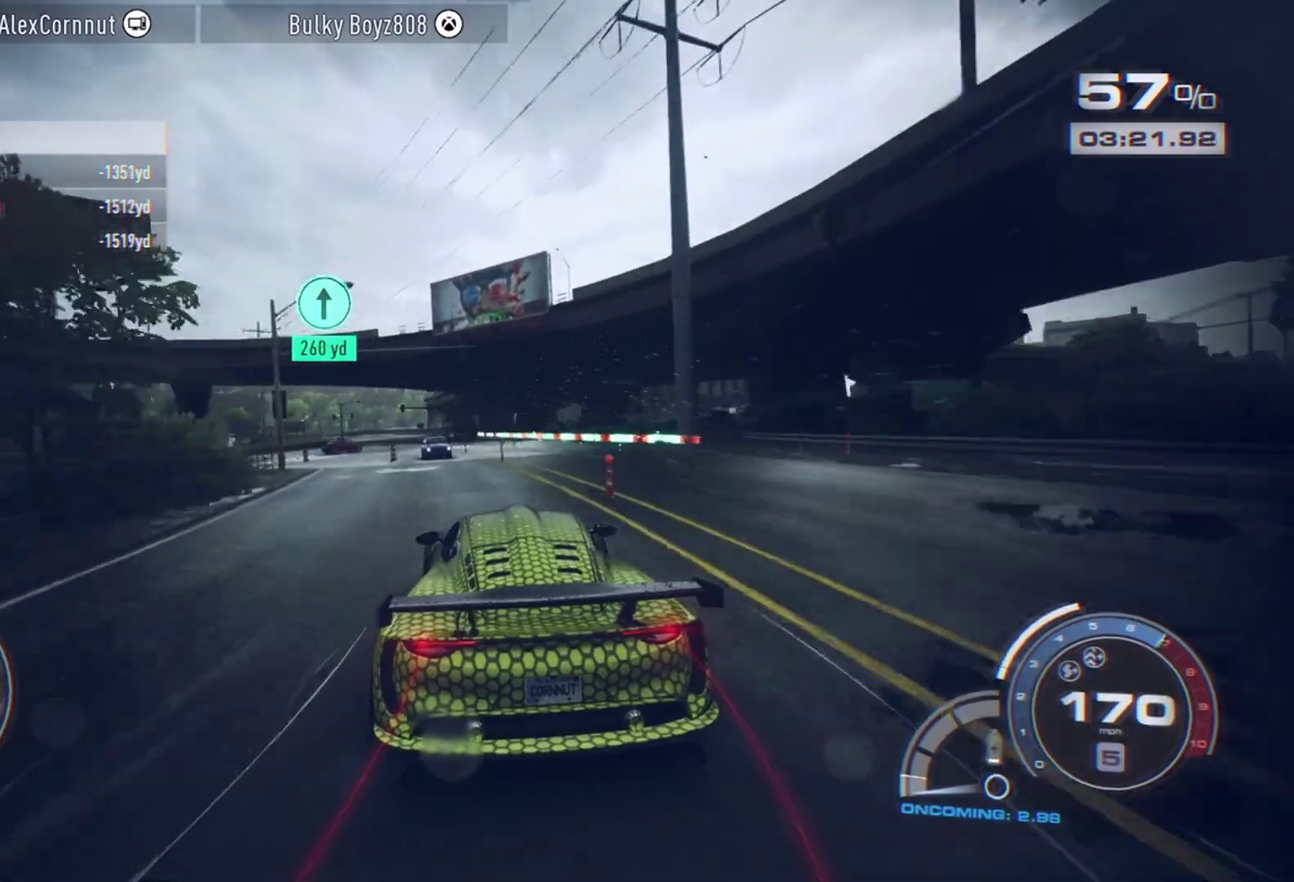
{"dt_ms": 300, "buttons": [], "left_stick": "left", "events": []}
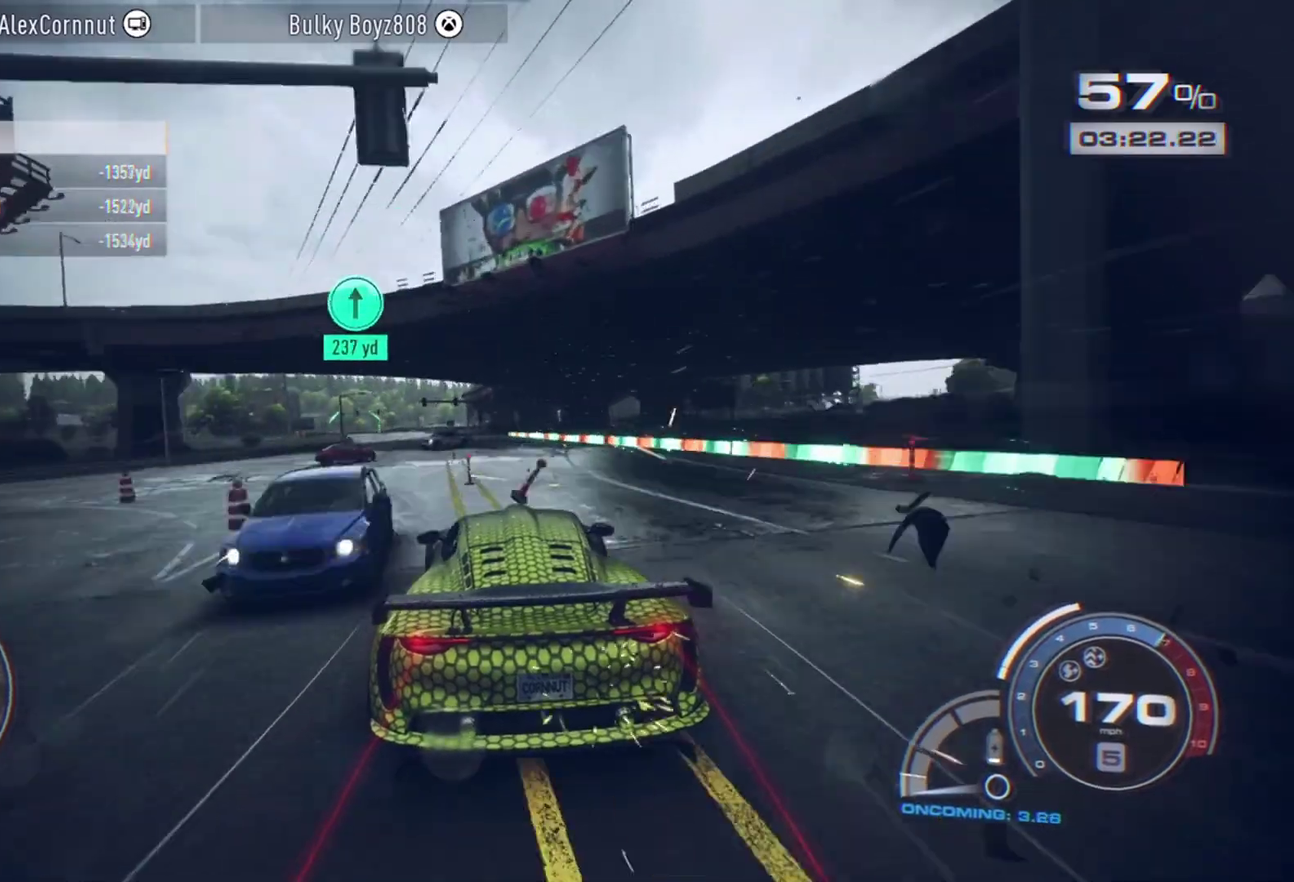
{"dt_ms": 500, "buttons": [], "left_stick": "left", "events": []}
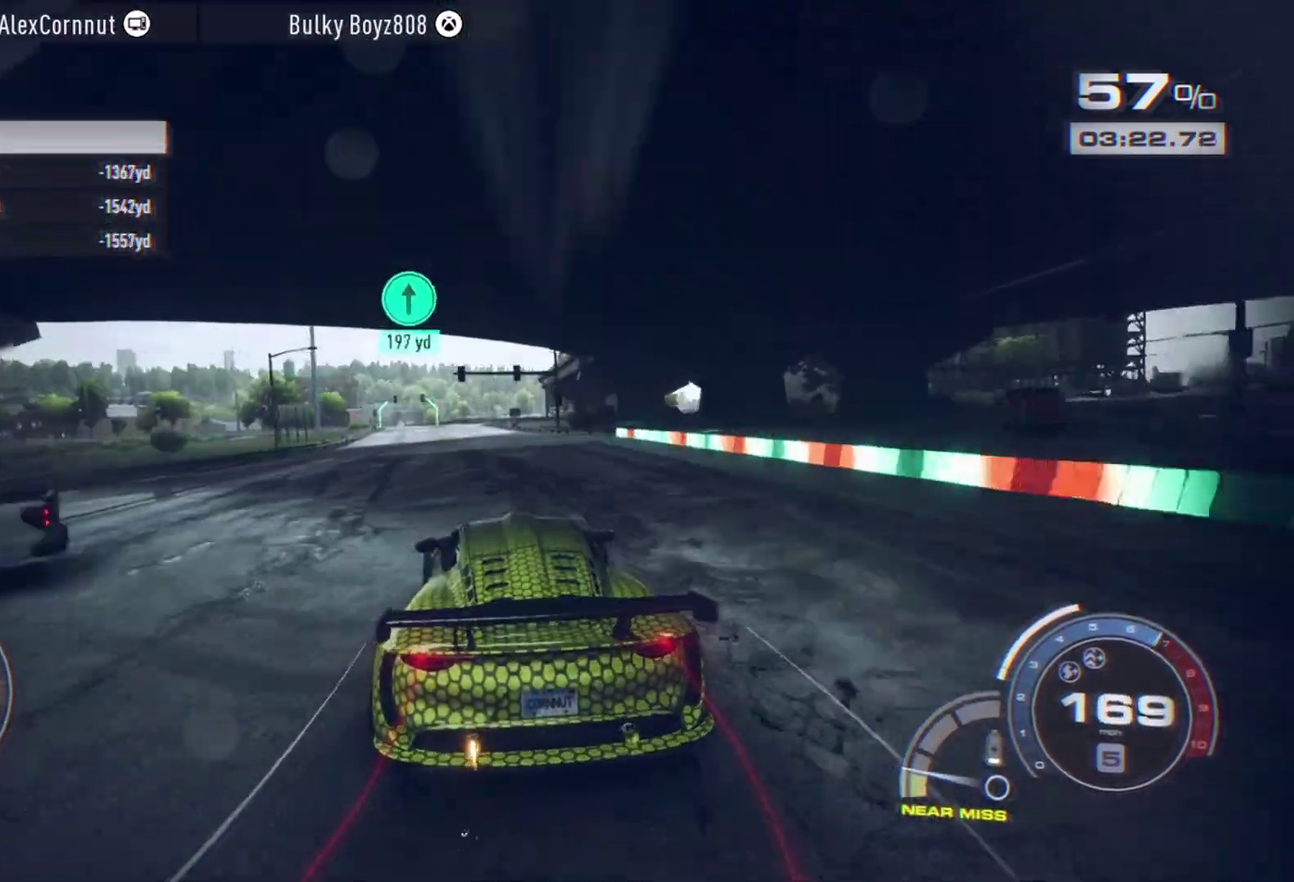
{"dt_ms": 500, "buttons": [], "left_stick": "left", "events": []}